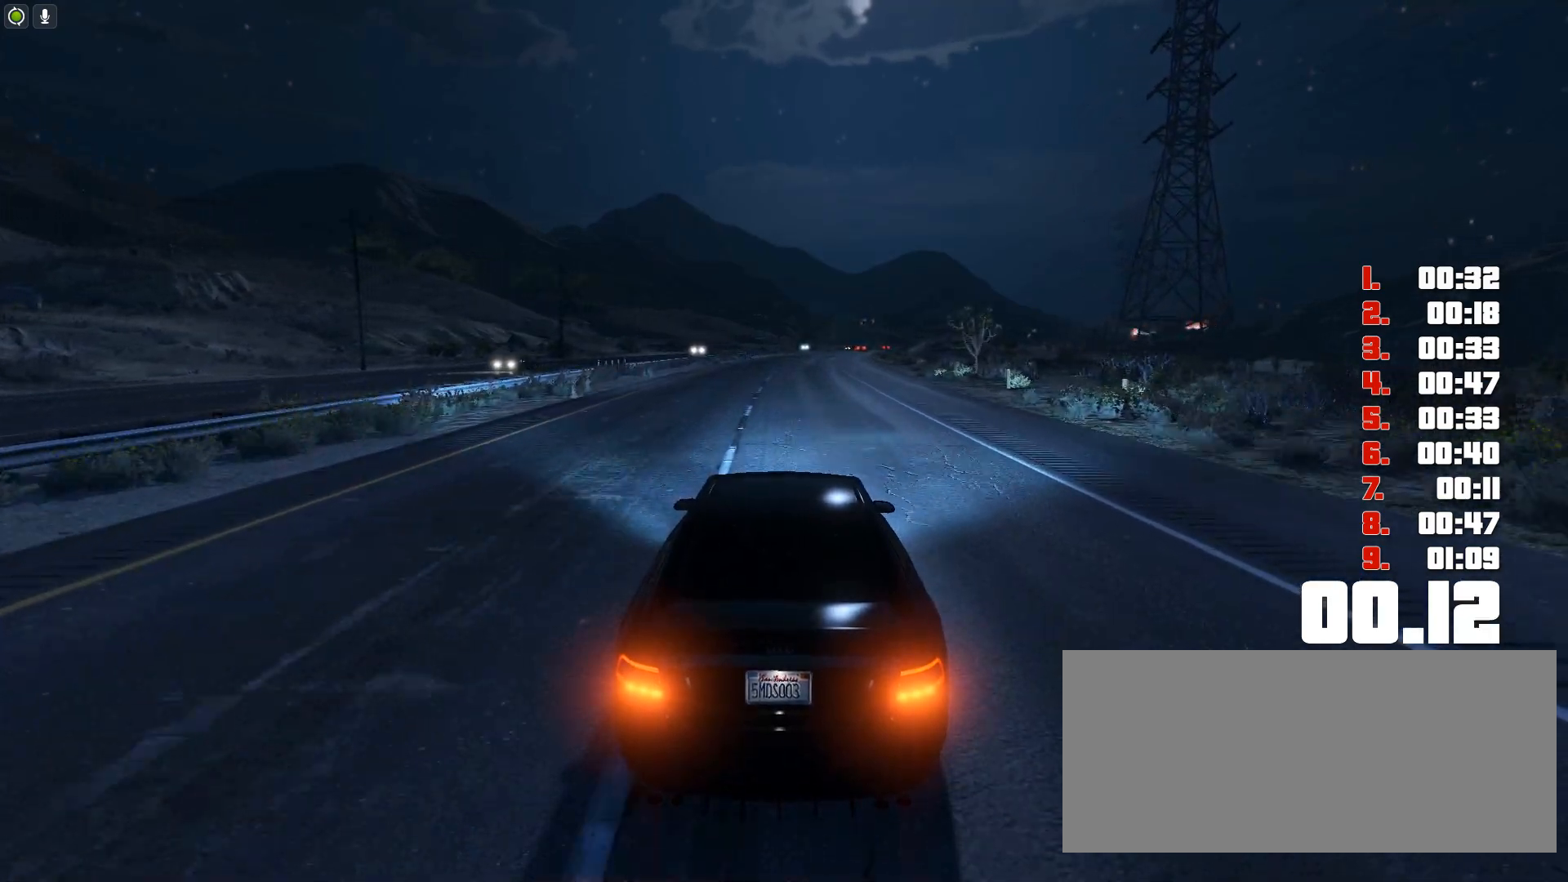
Gameplay with keyboard; each line is a JSON object with the keys held at the frame after it. "events" lists presses ("down") and releases ("up") of "c", "ctrl", "down", "e", "f", "h", "left", "r", "right", "shift", "space", "tab", "up", "v" and "y" between this image and that frame as [ms after this image, input, new state], when the widget could be followed in between. No other keys are recorded. Mouse input is not recorded.
{"keys": ["up"], "events": []}
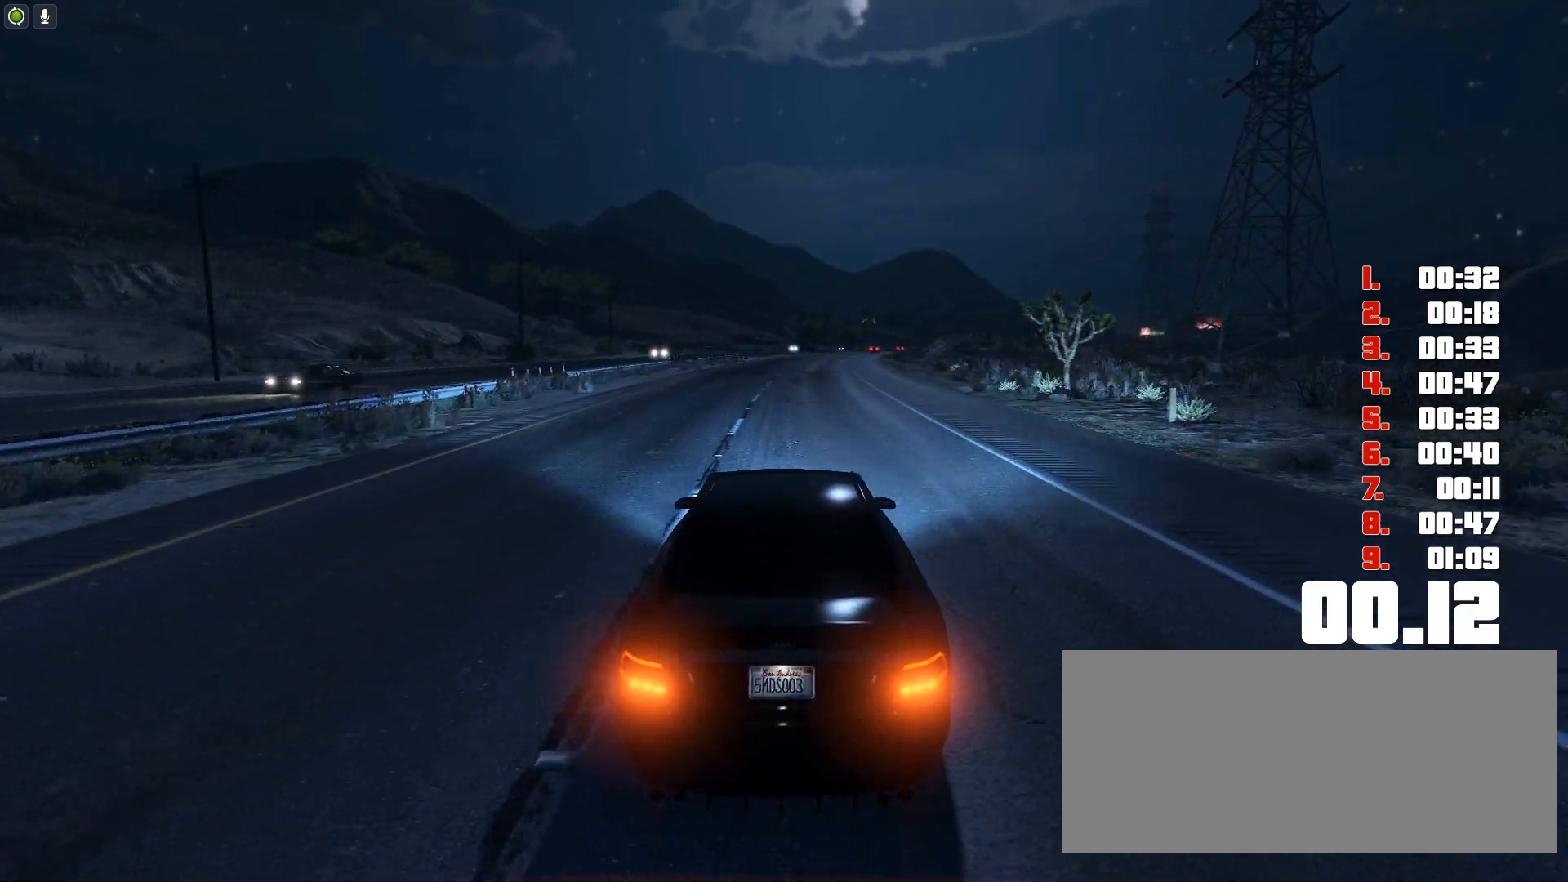
{"keys": ["up"], "events": []}
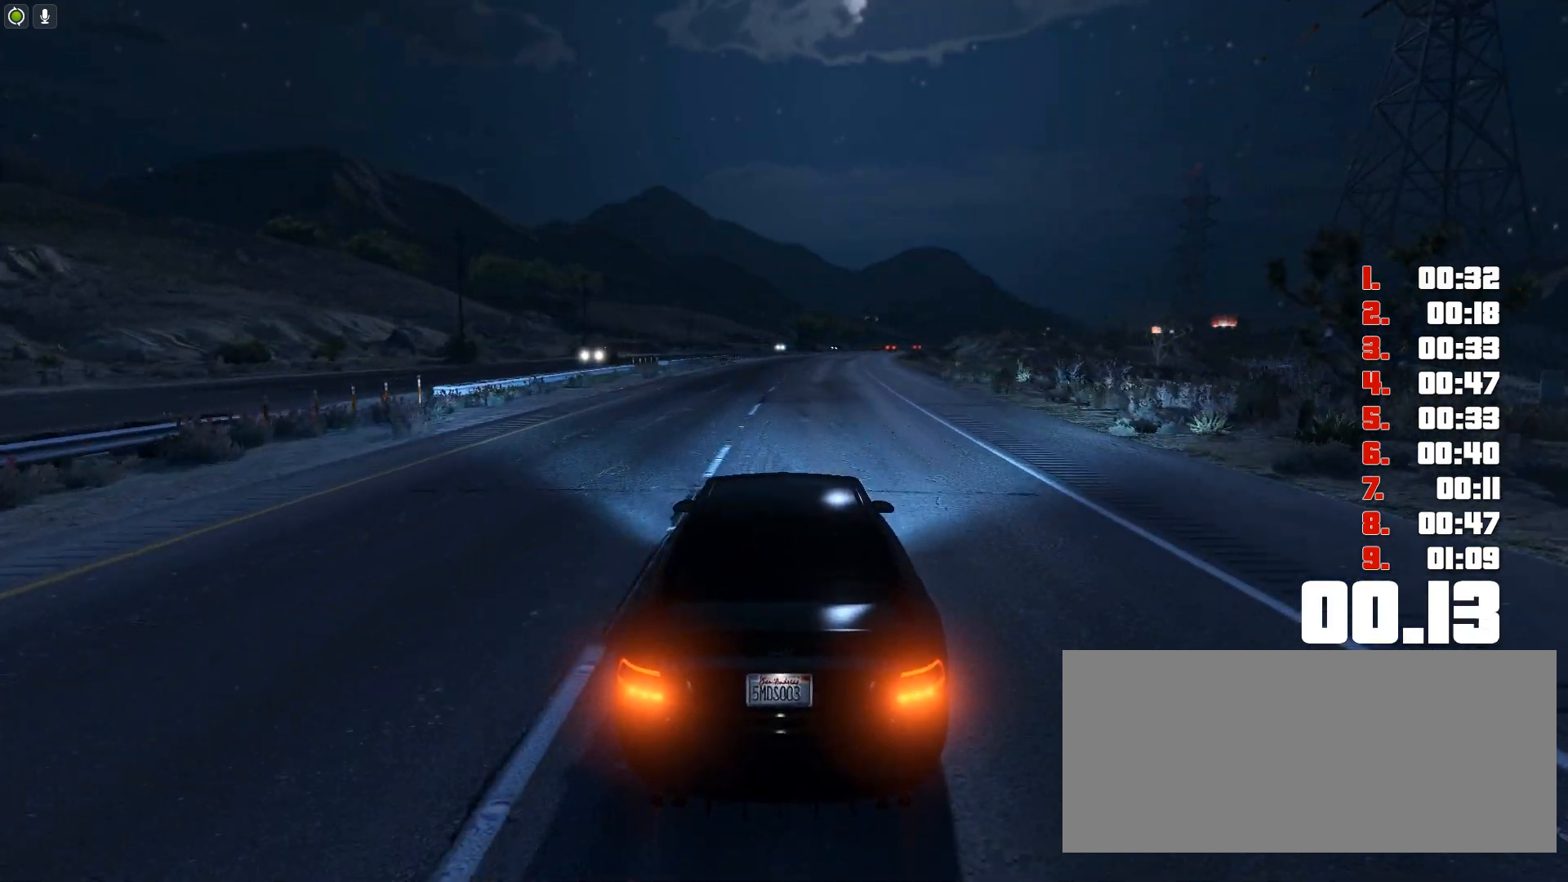
{"keys": ["up"], "events": []}
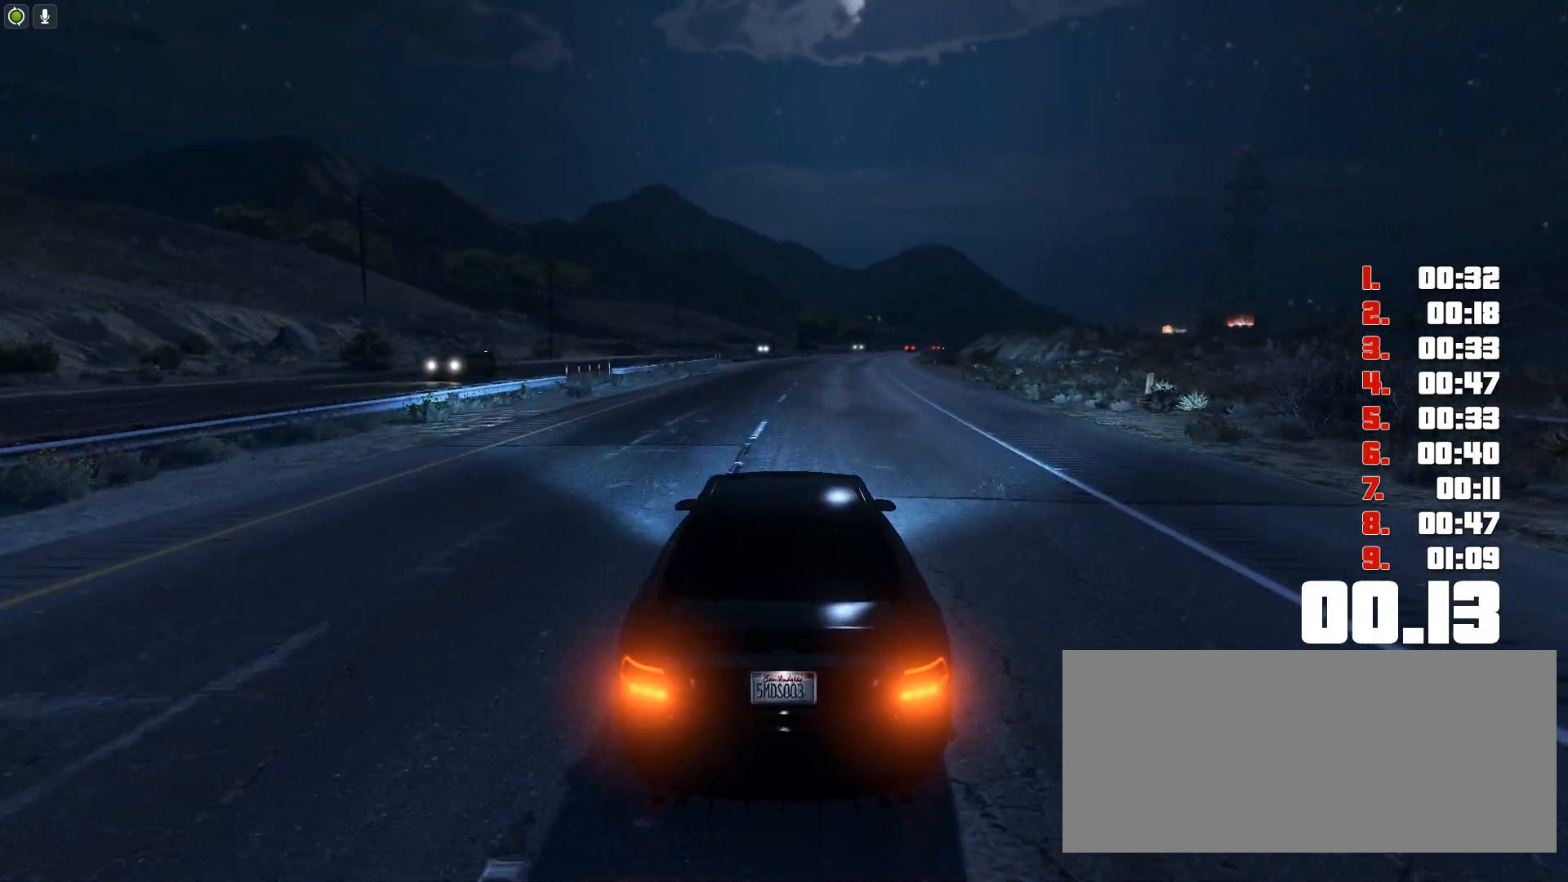
{"keys": ["up"], "events": []}
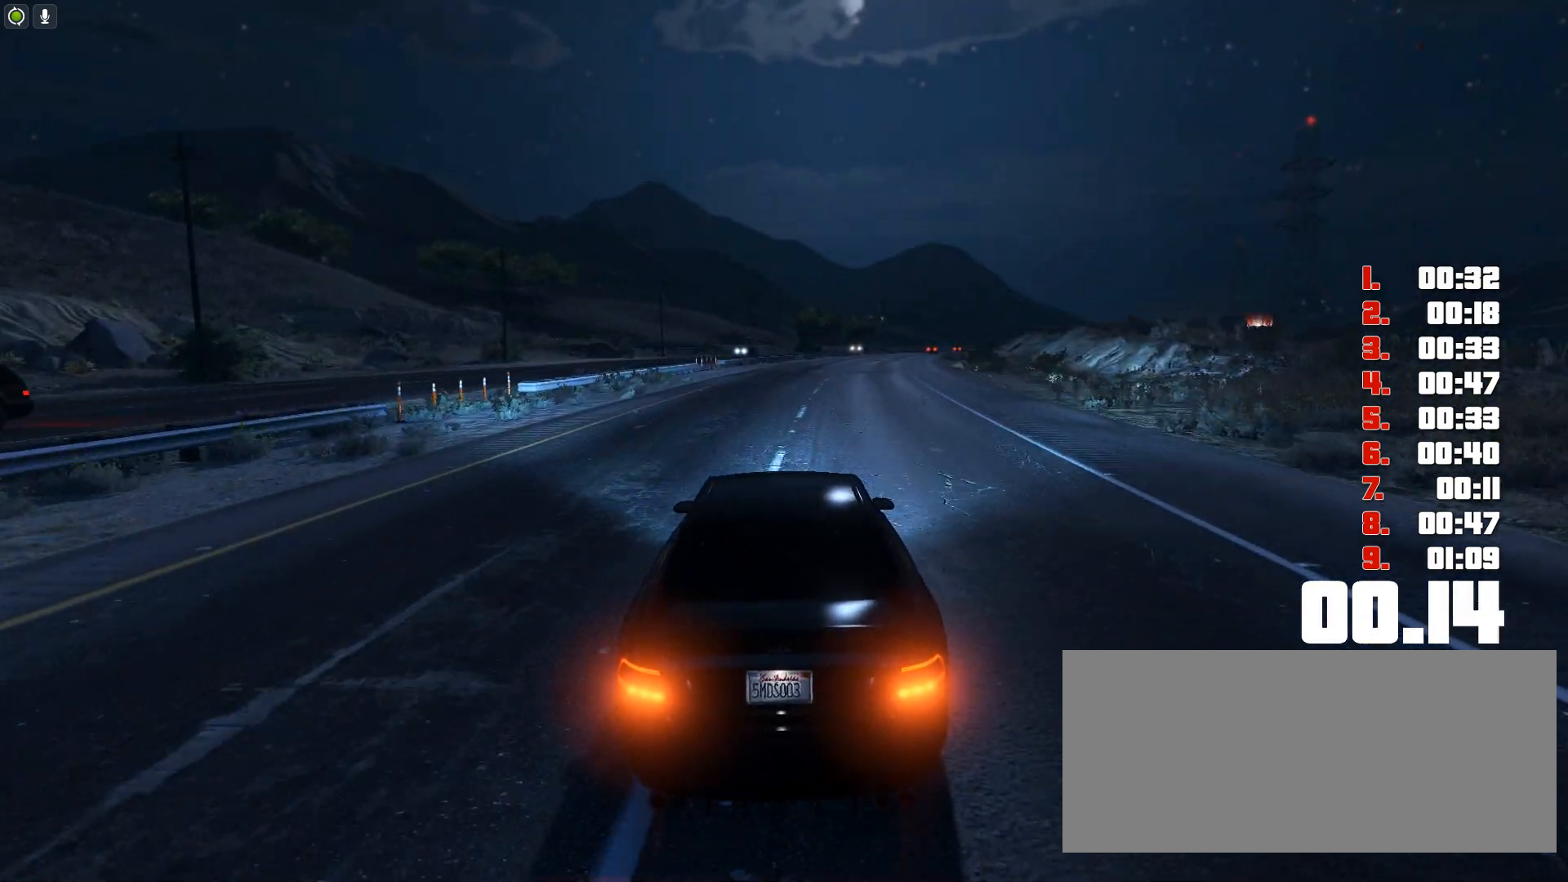
{"keys": ["up"], "events": []}
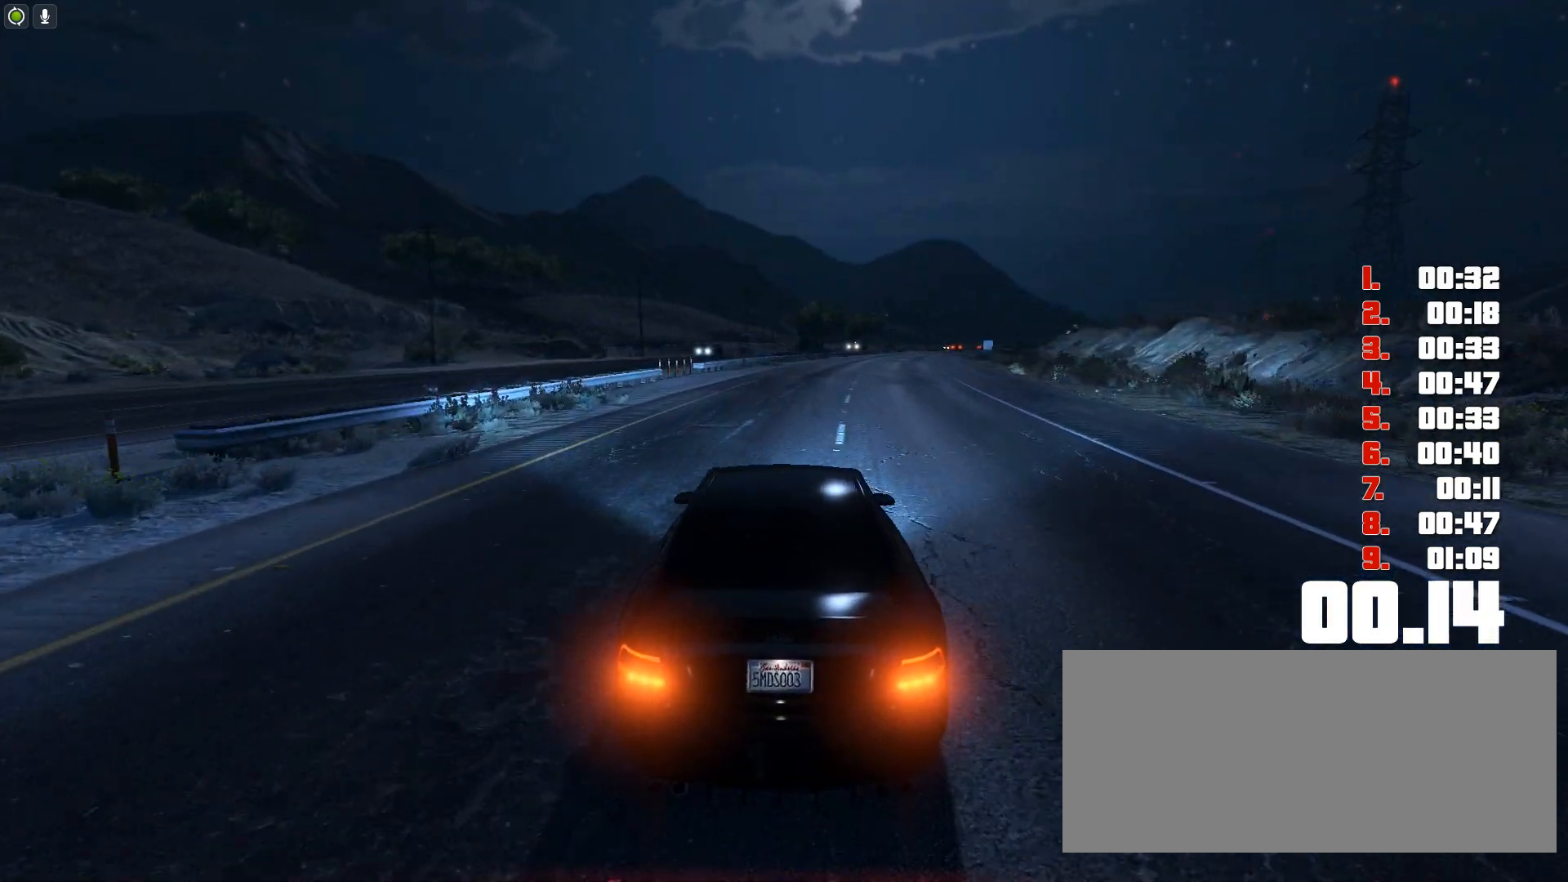
{"keys": ["up"], "events": []}
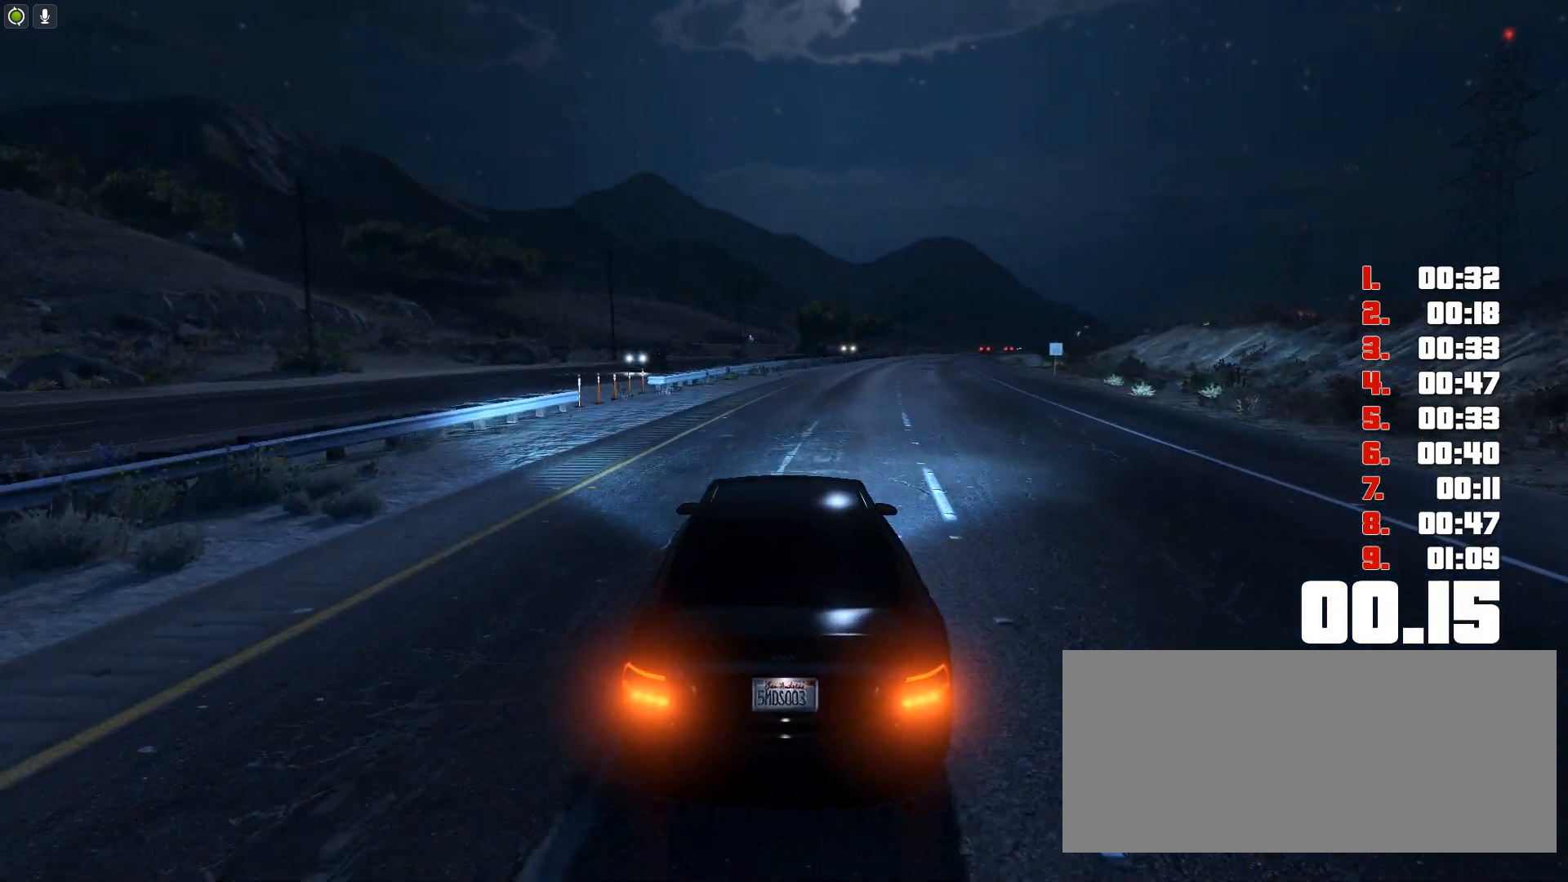
{"keys": ["up"], "events": []}
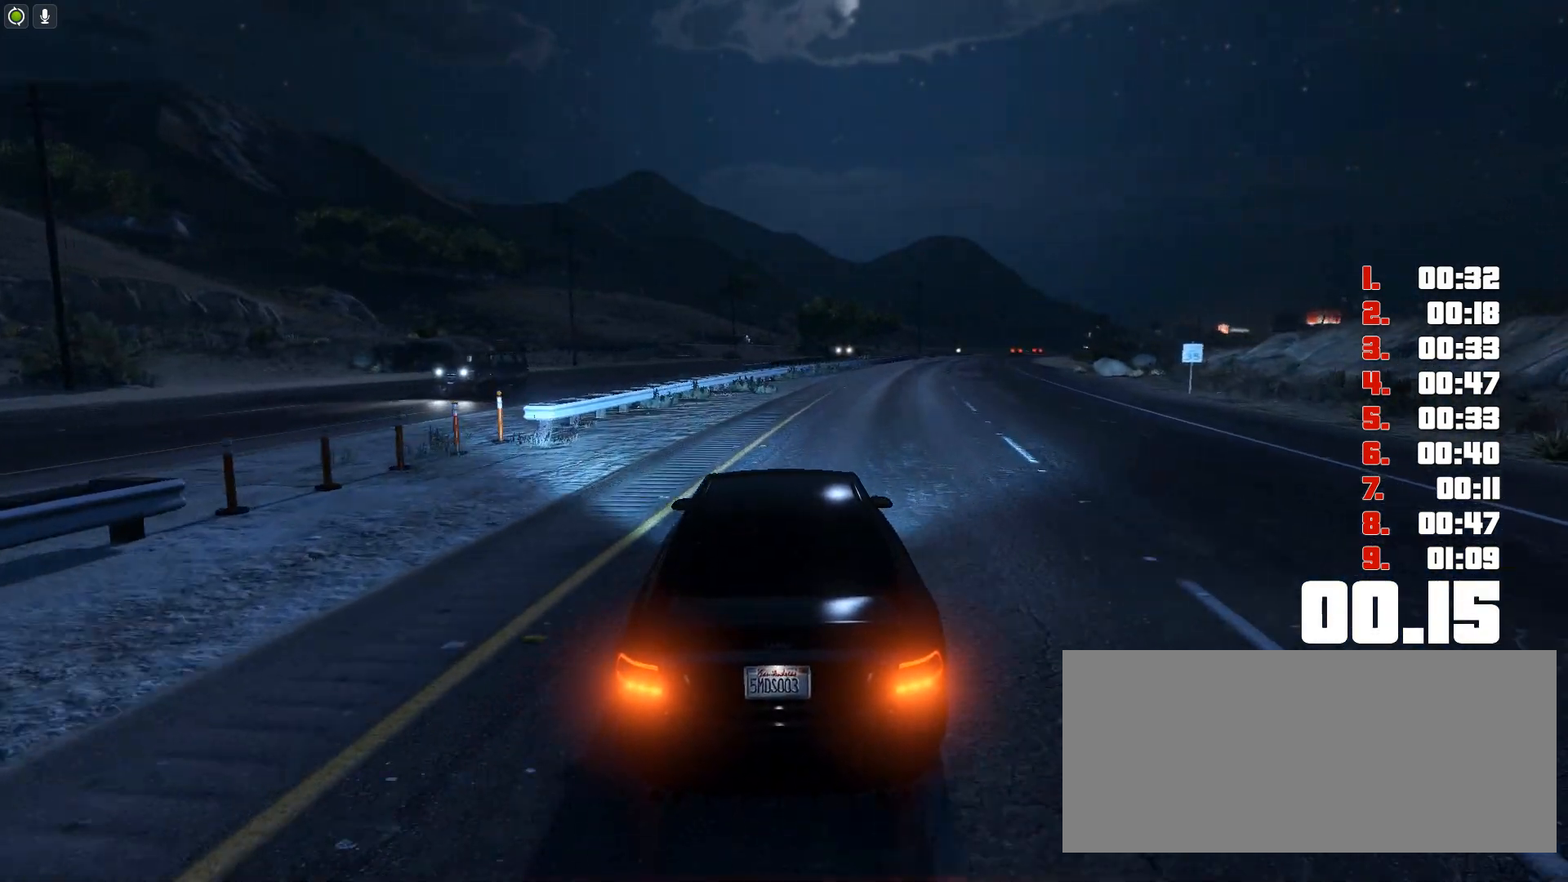
{"keys": ["up"], "events": []}
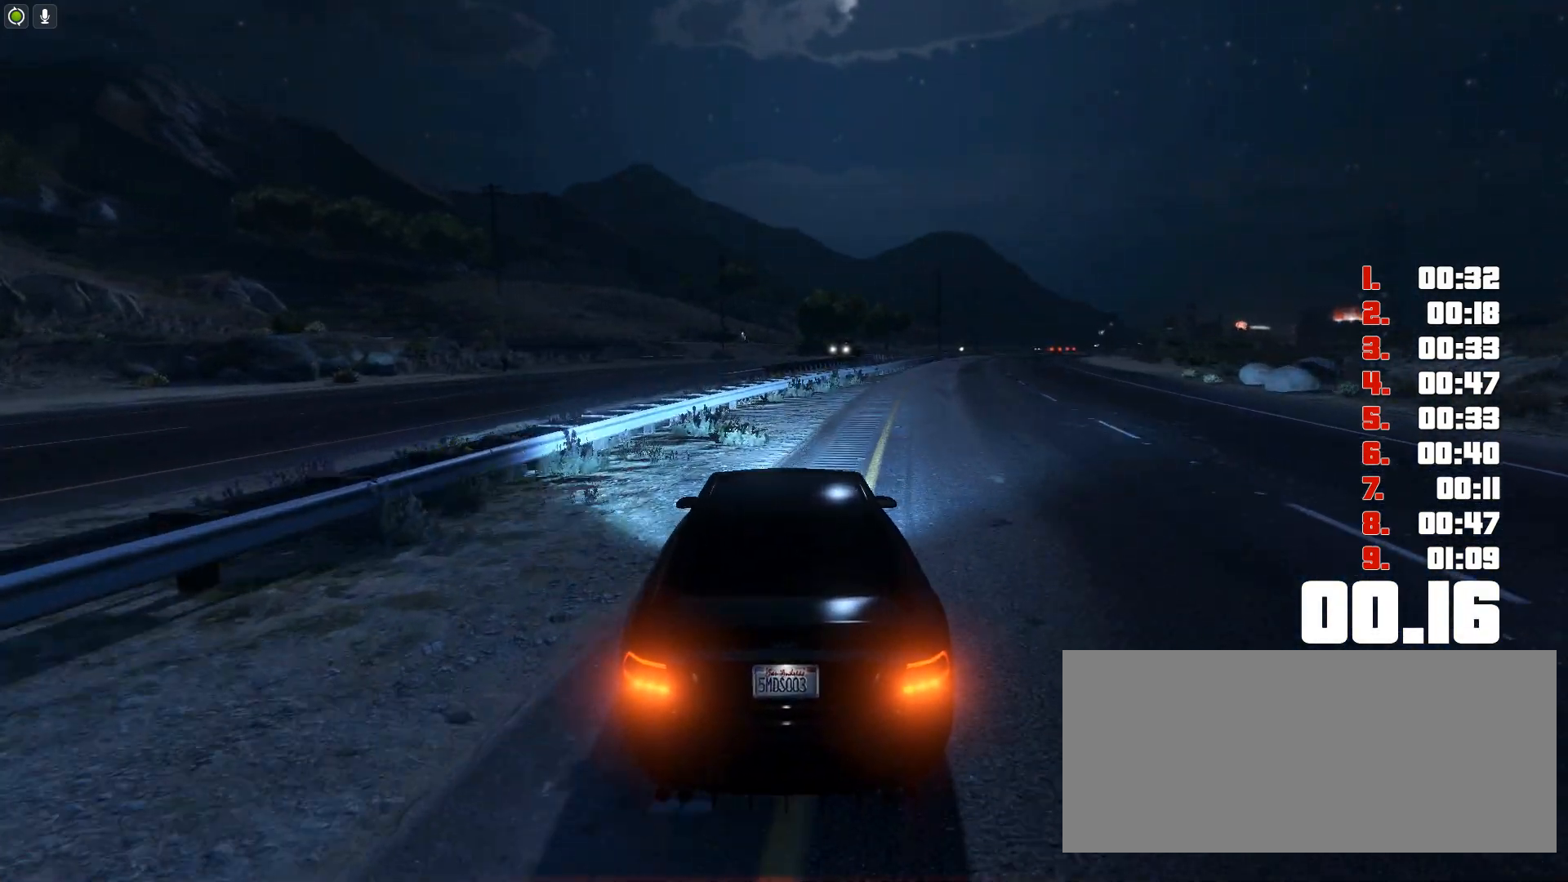
{"keys": ["up"], "events": []}
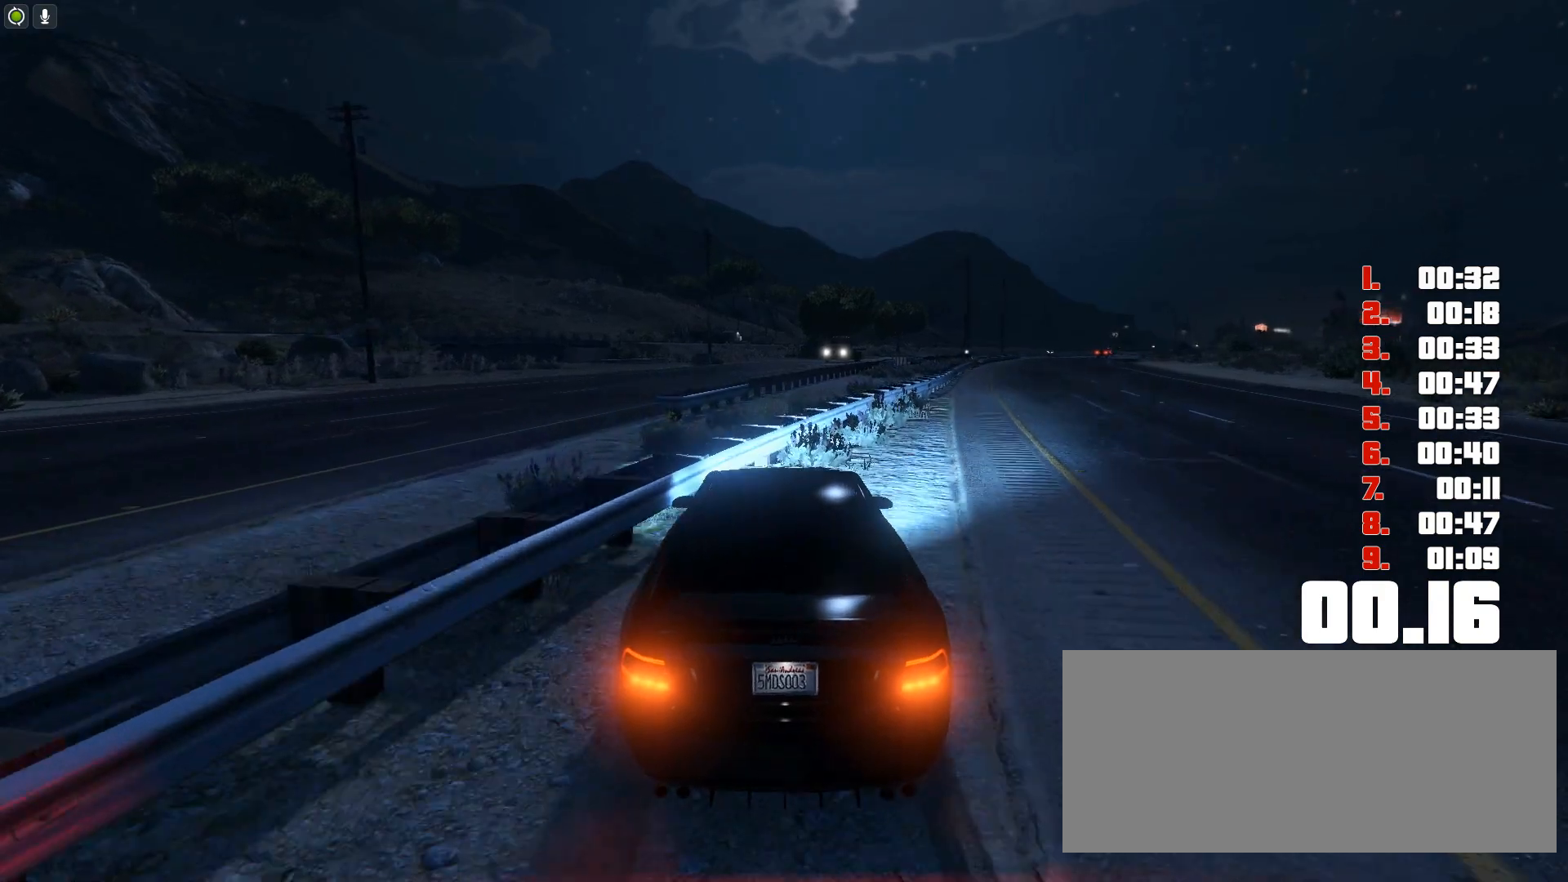
{"keys": ["up"], "events": []}
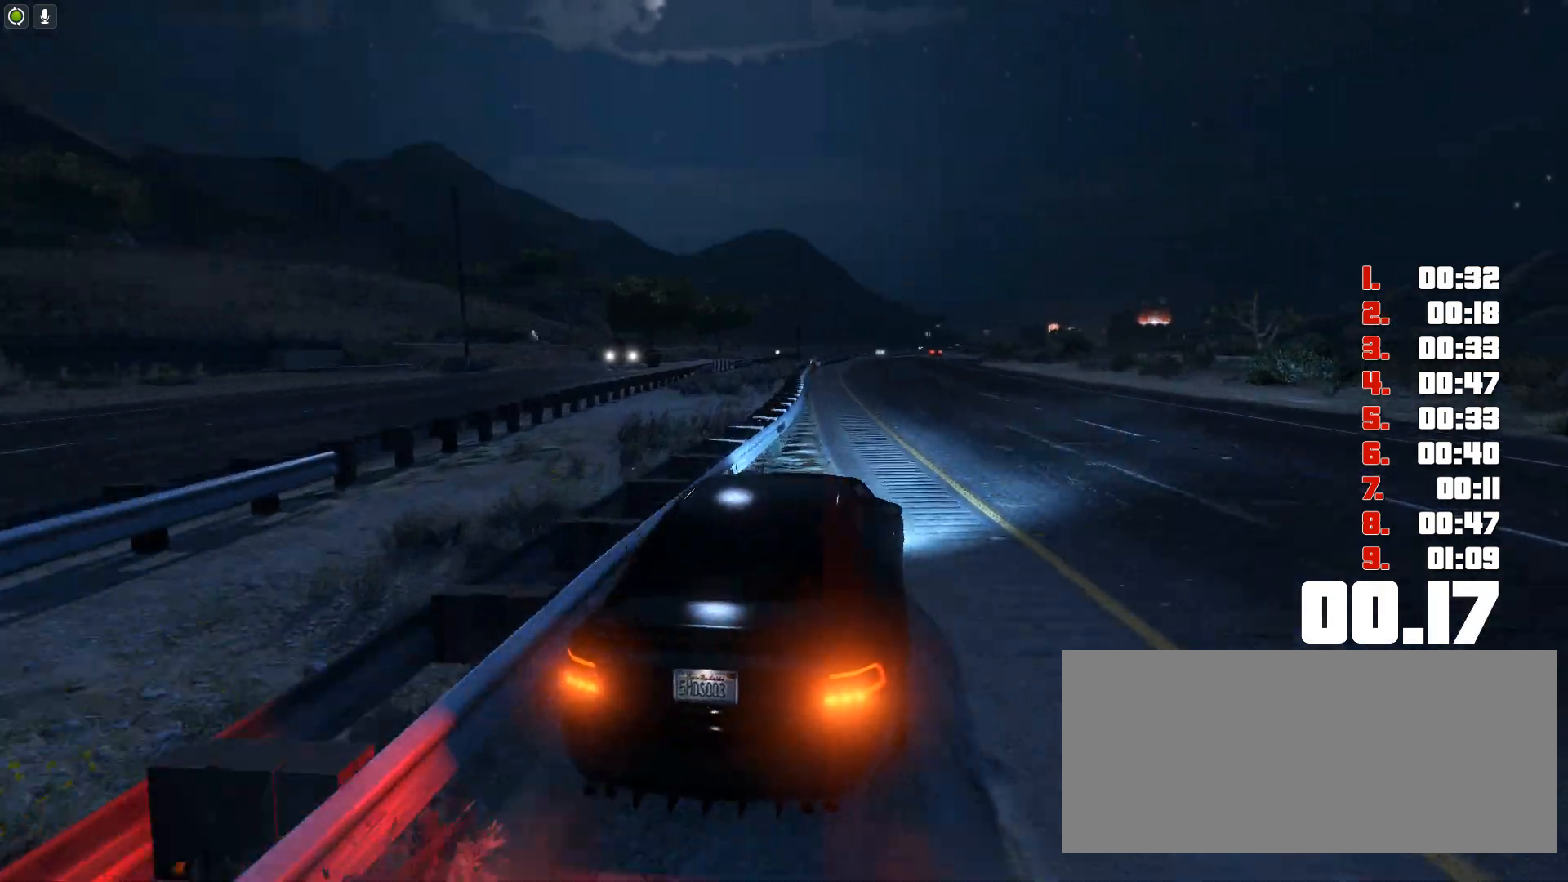
{"keys": ["up"], "events": []}
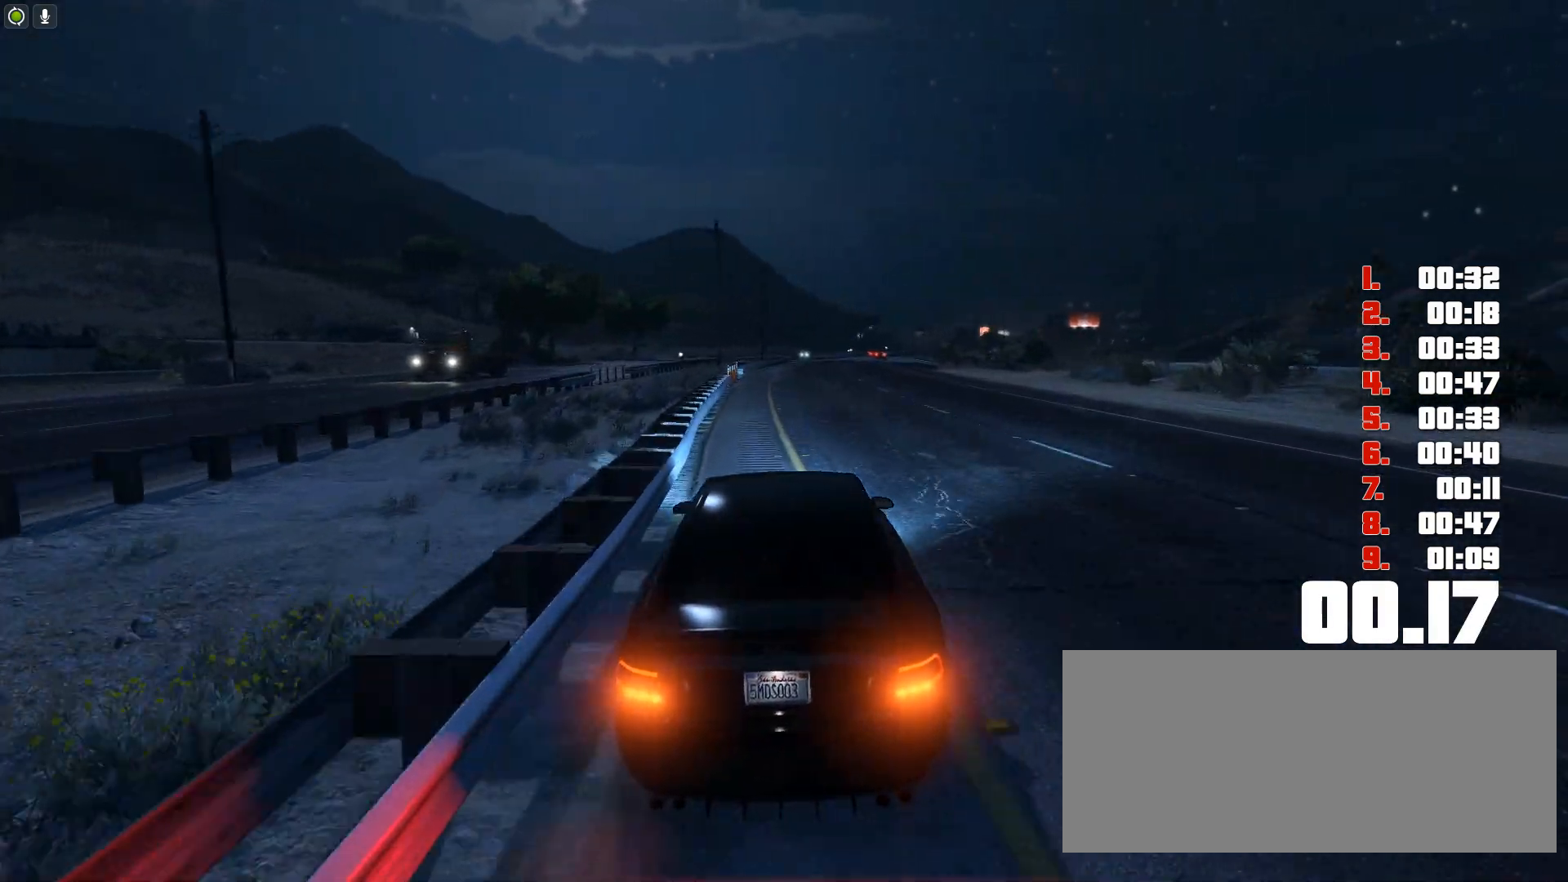
{"keys": ["up"], "events": []}
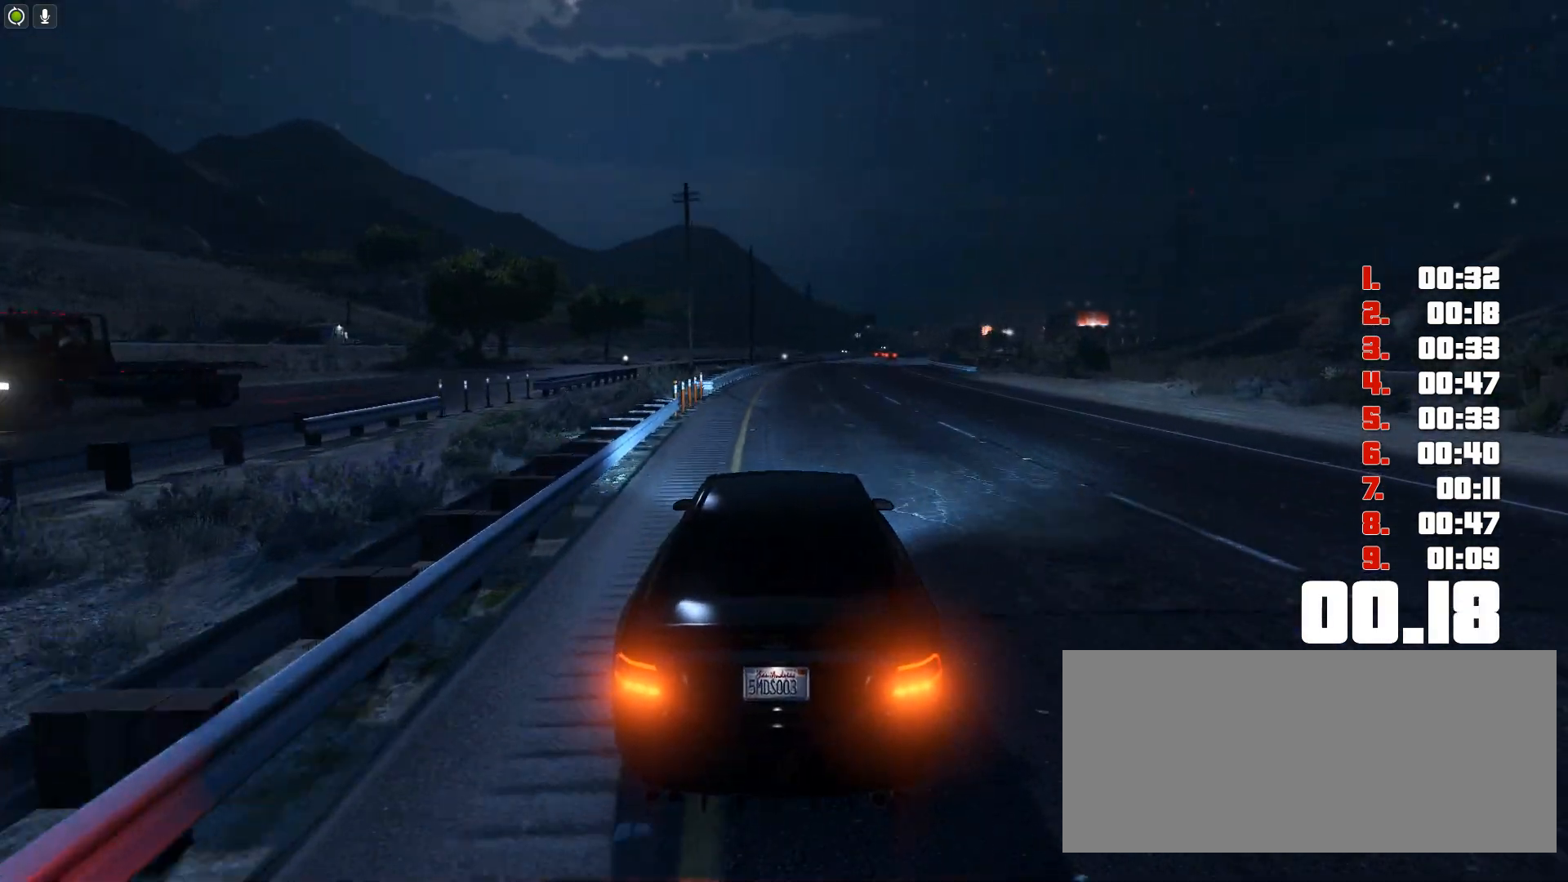
{"keys": ["up"], "events": []}
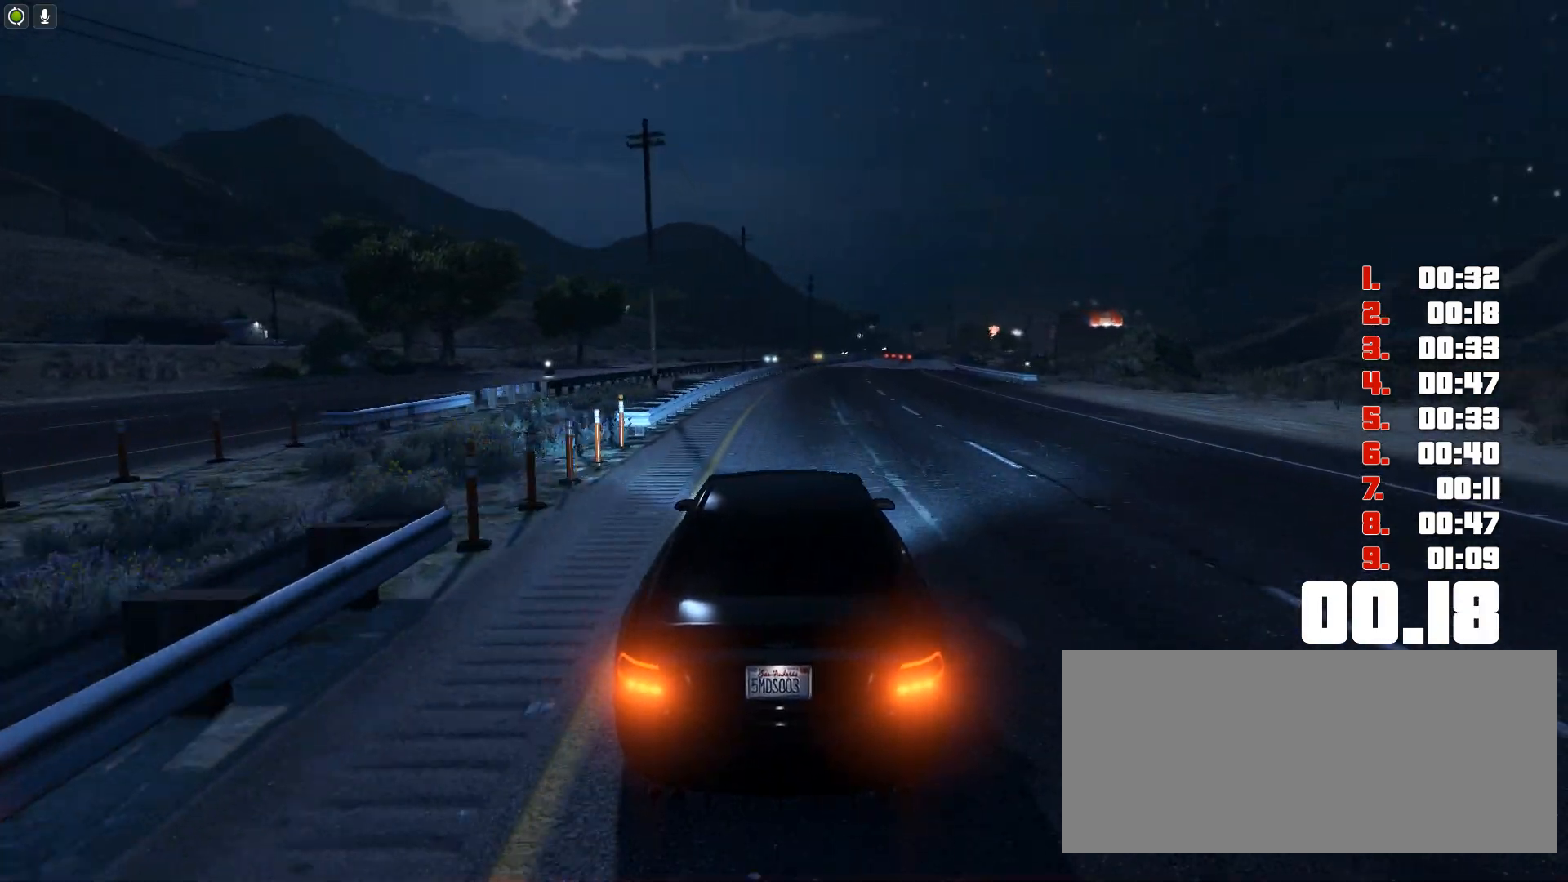
{"keys": ["up"], "events": []}
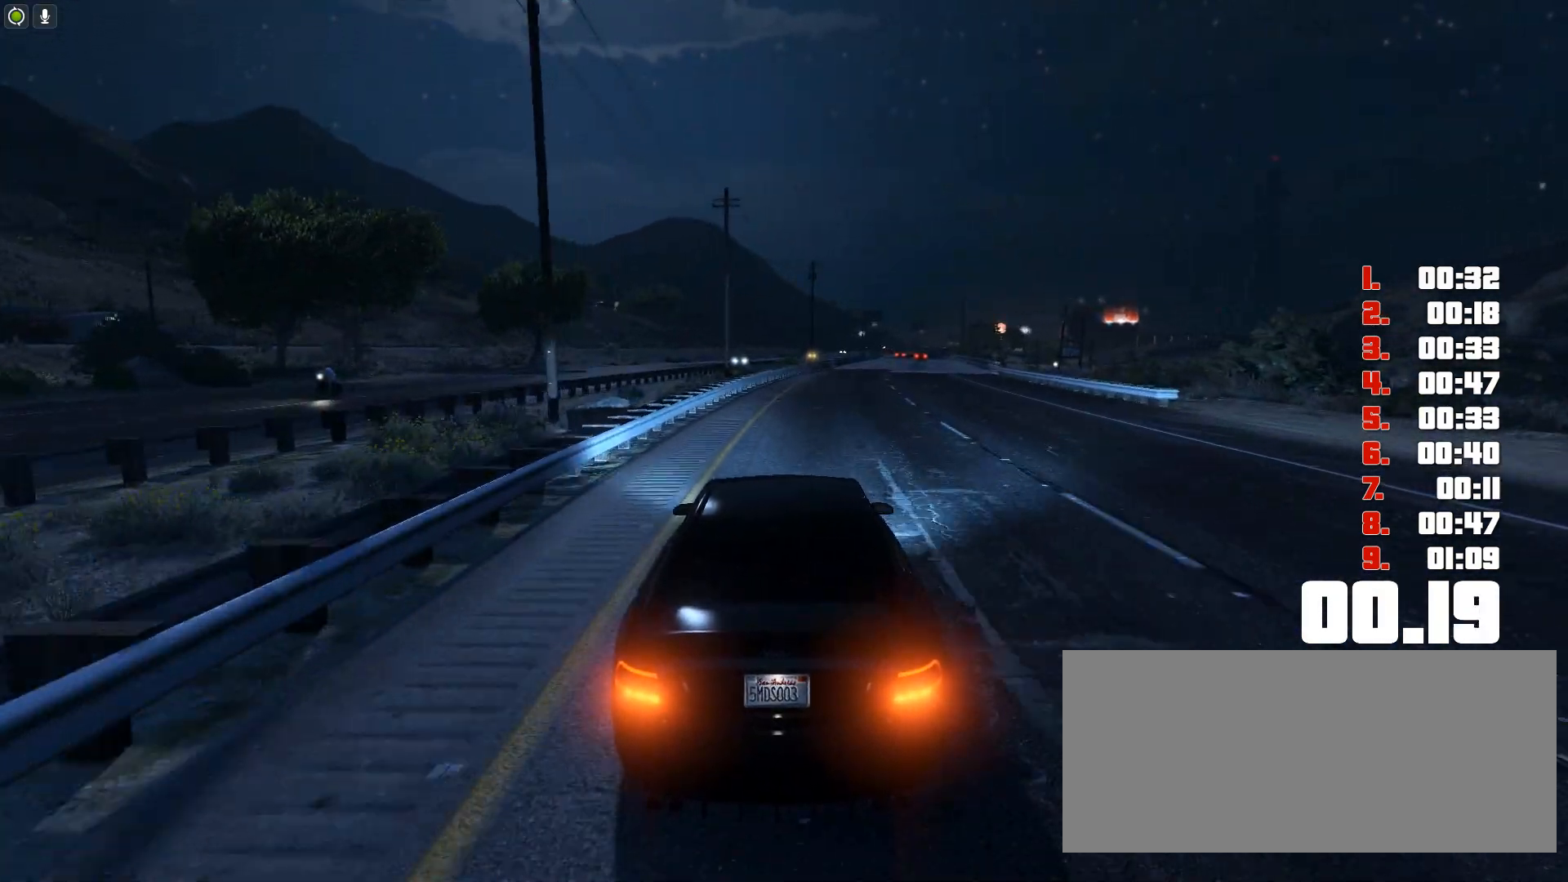
{"keys": ["up"], "events": []}
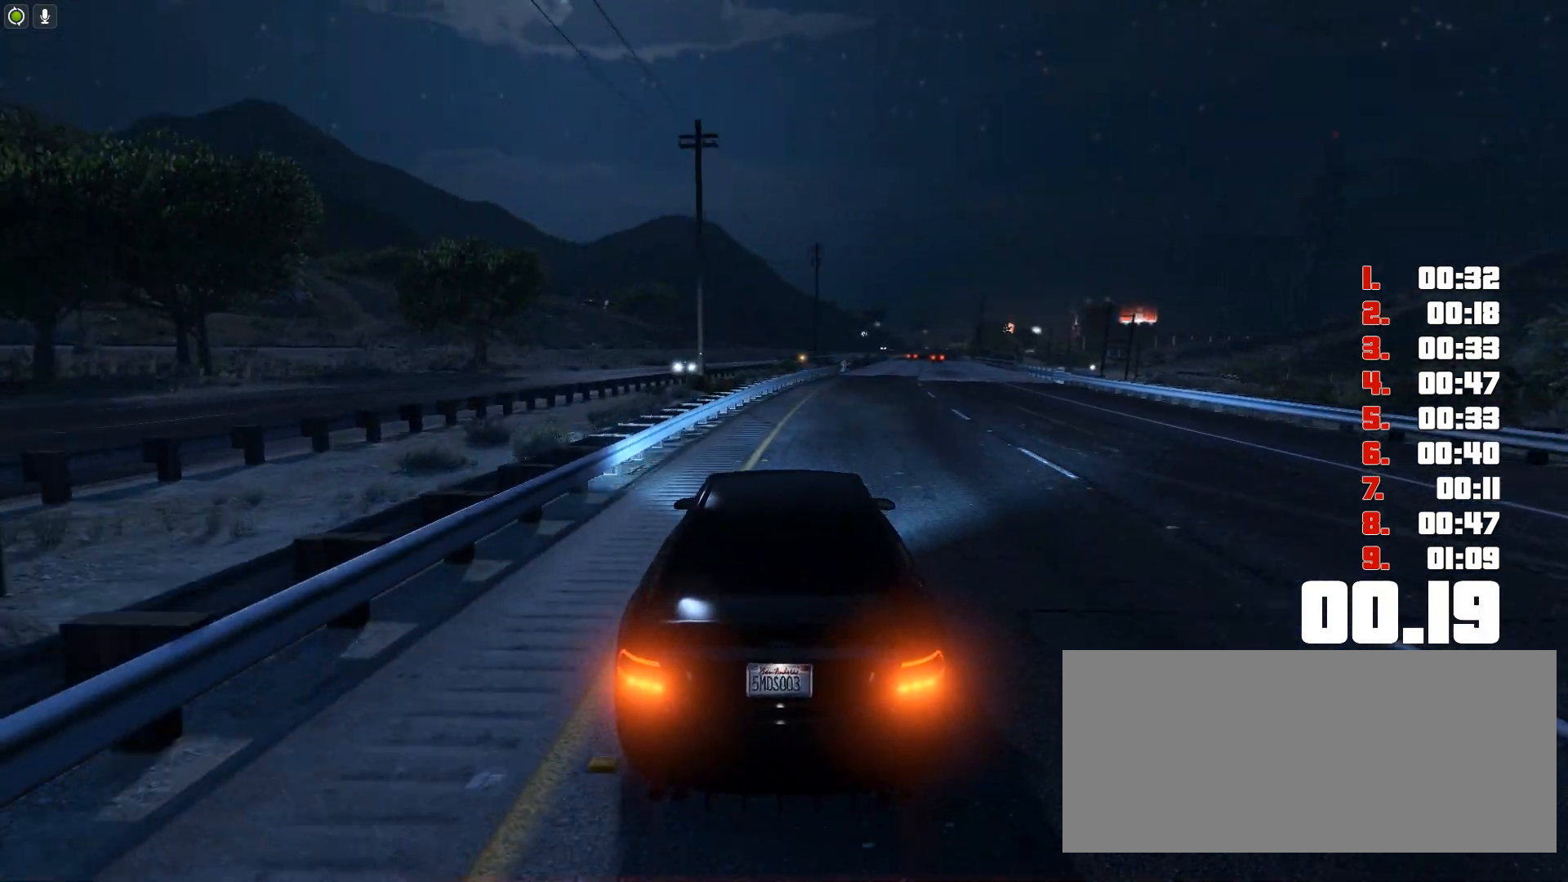
{"keys": ["up"], "events": []}
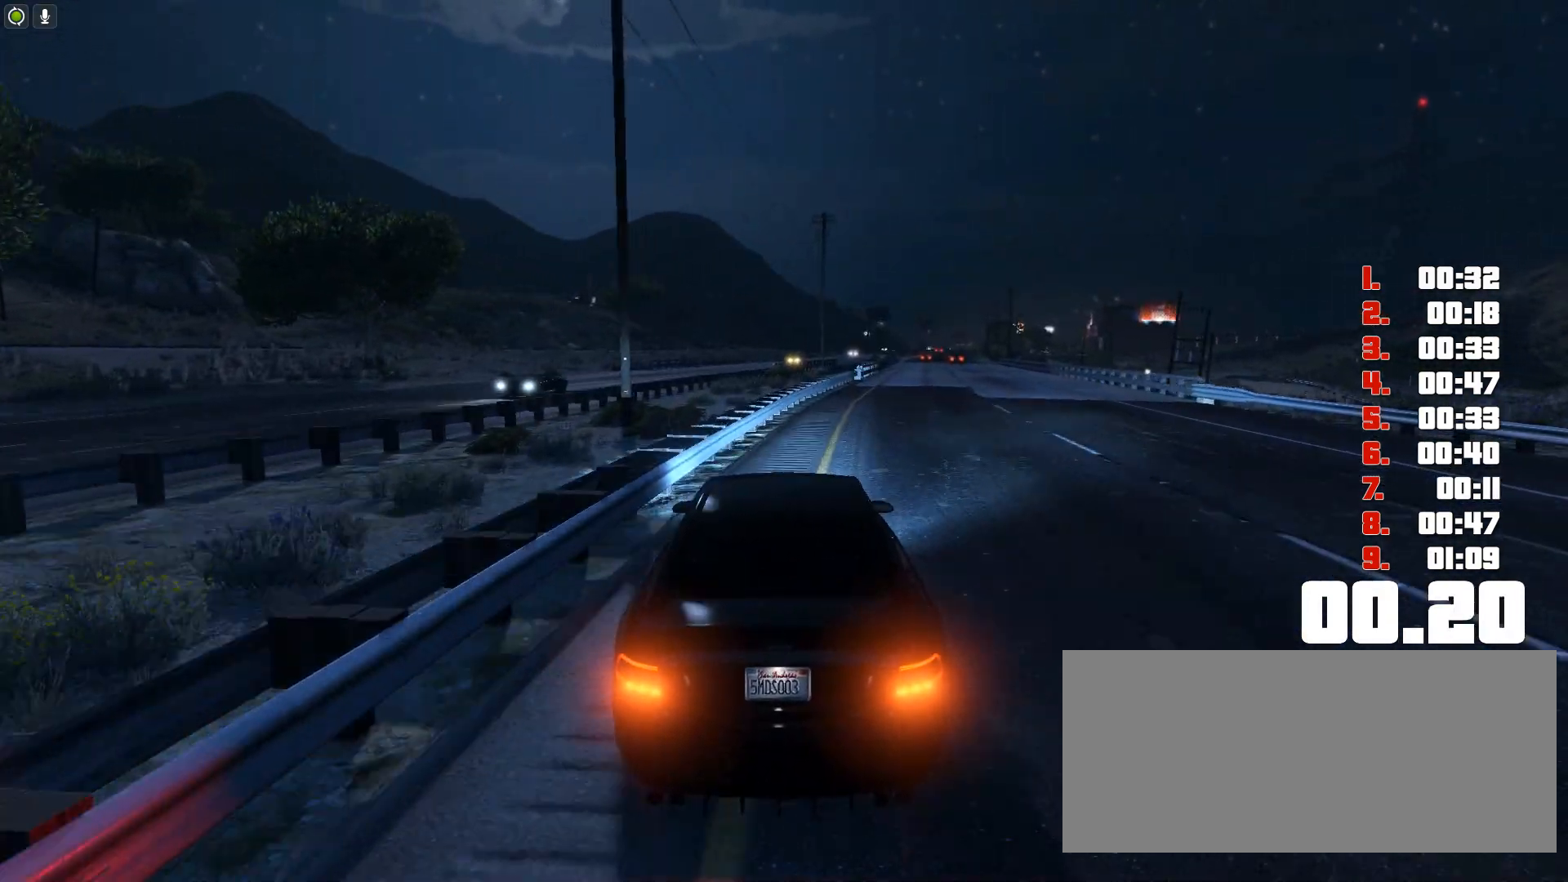
{"keys": ["up"], "events": []}
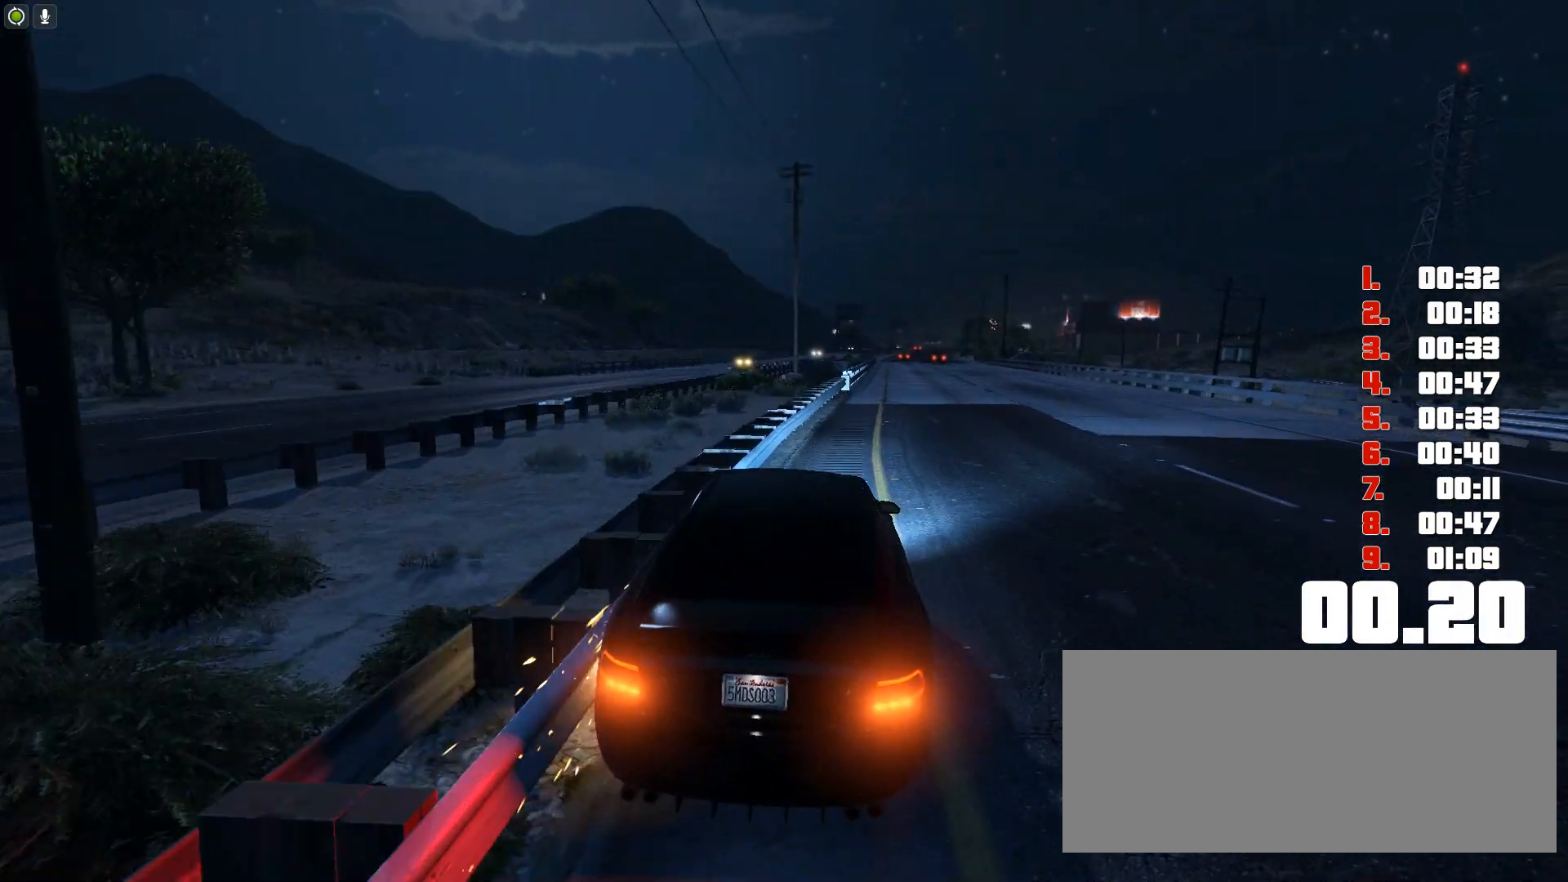
{"keys": ["up"], "events": []}
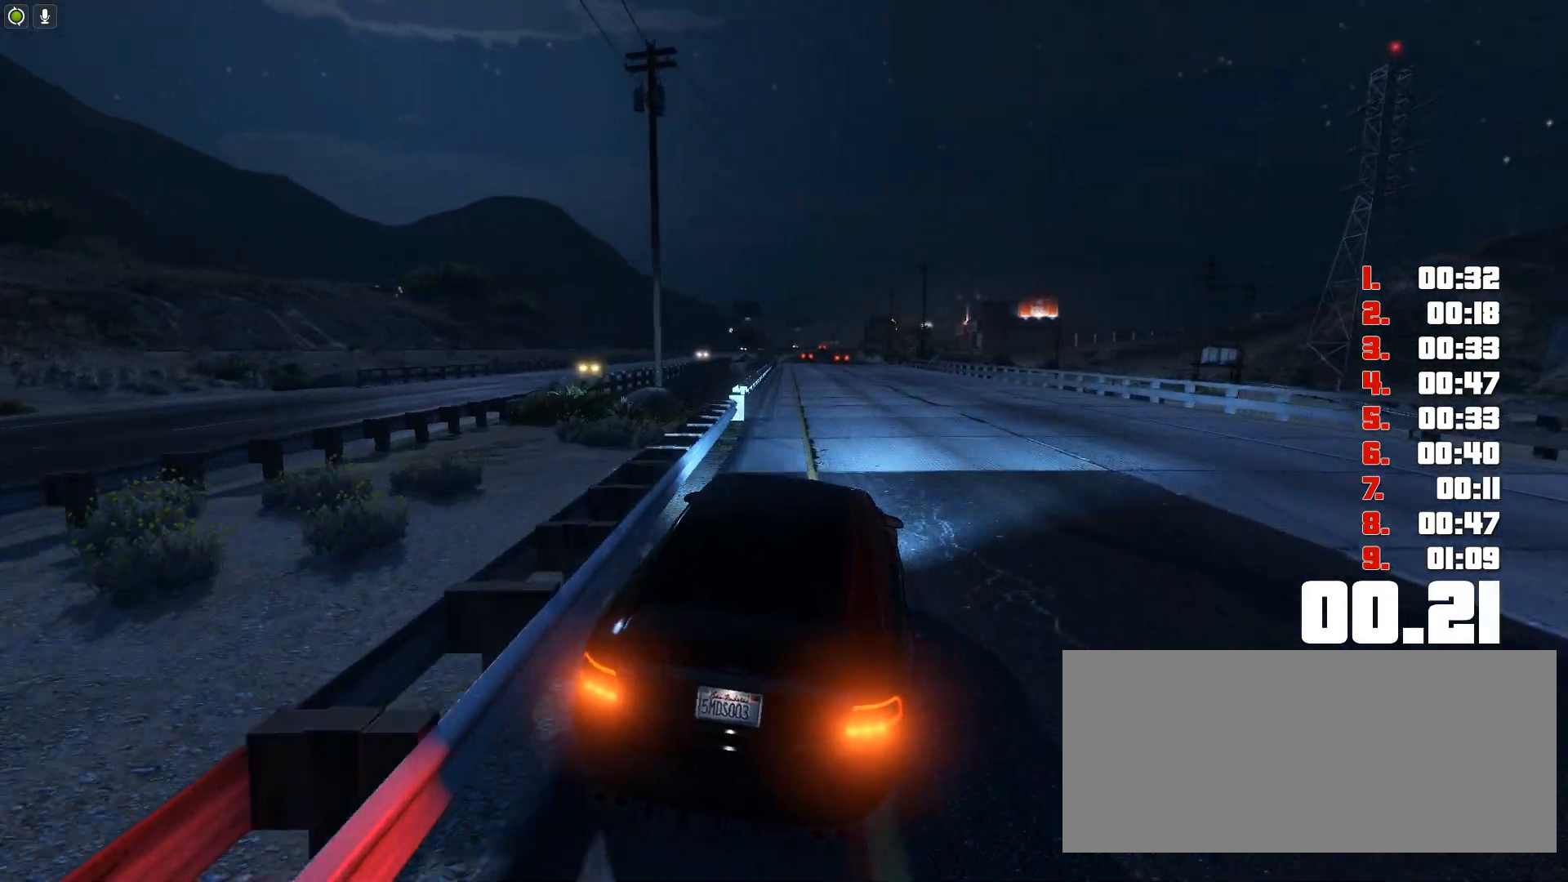
{"keys": ["up"], "events": []}
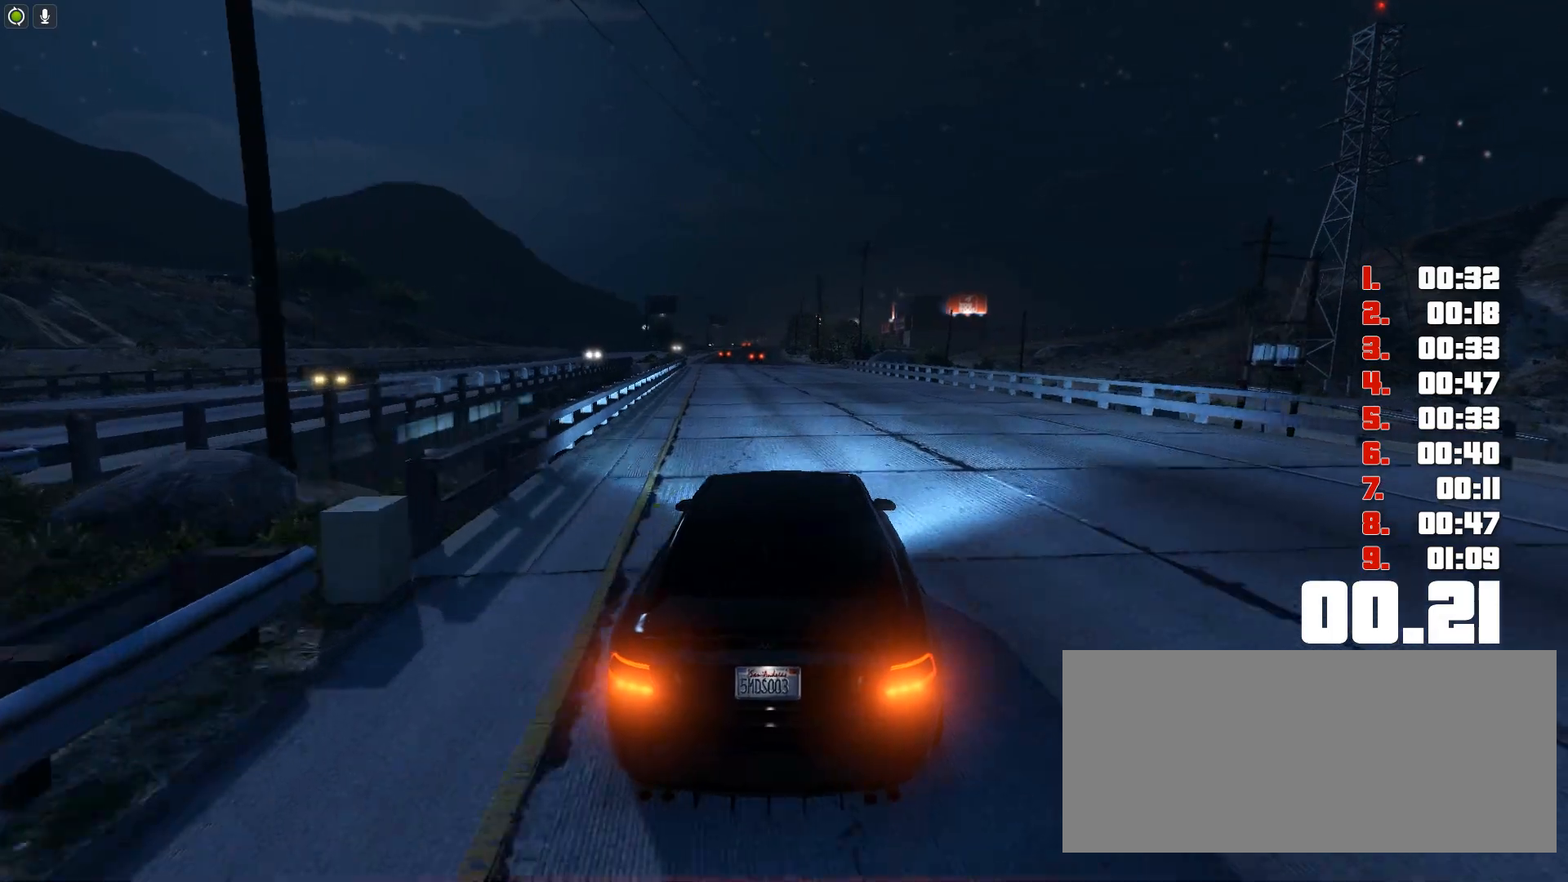
{"keys": ["up"], "events": []}
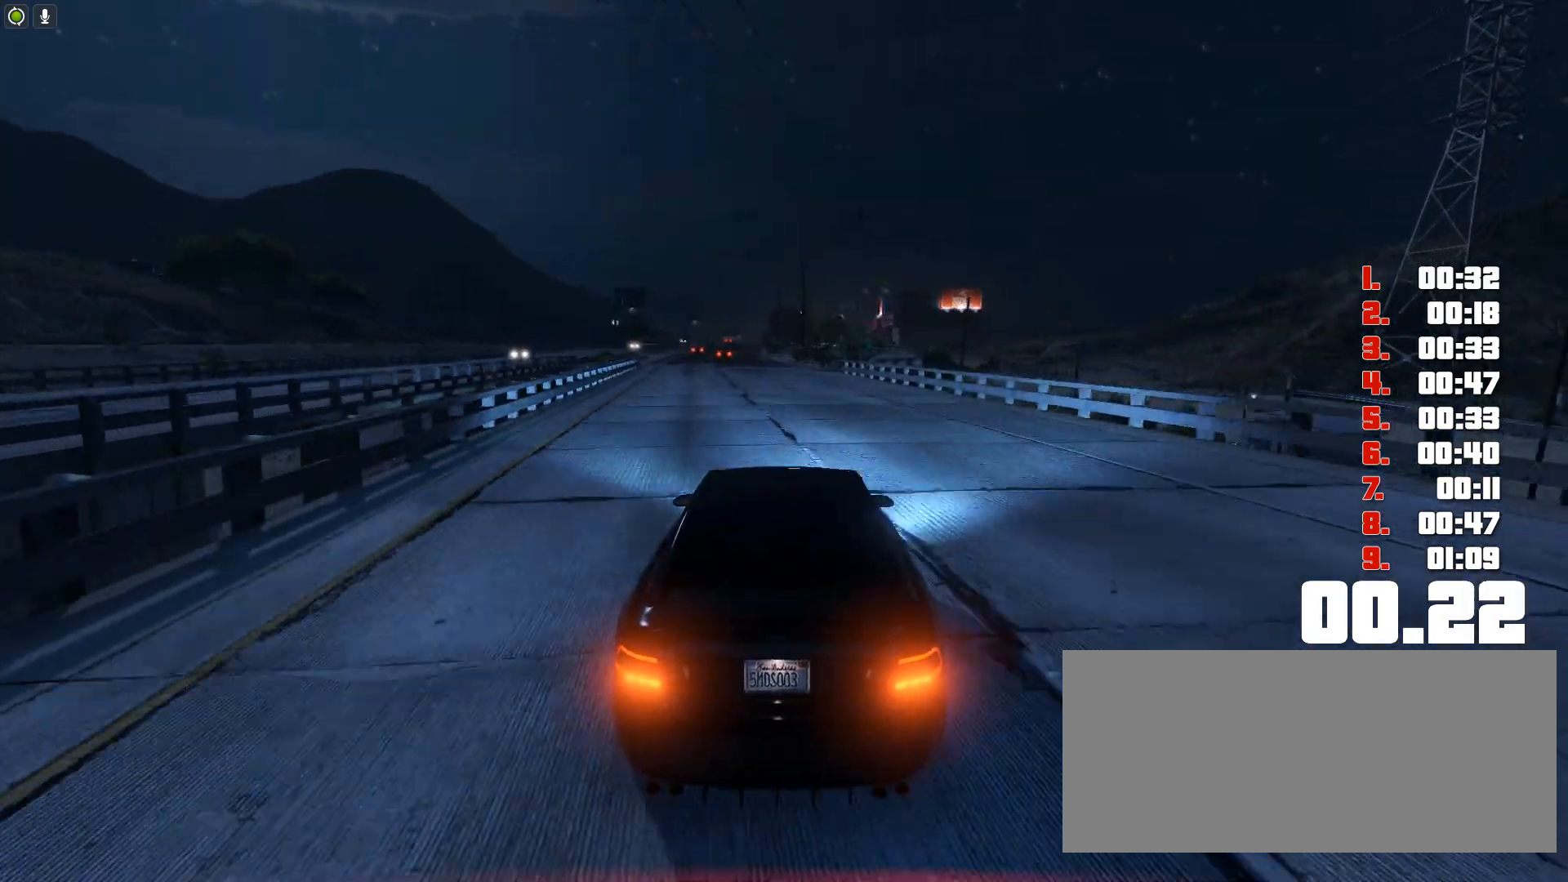
{"keys": ["up"], "events": []}
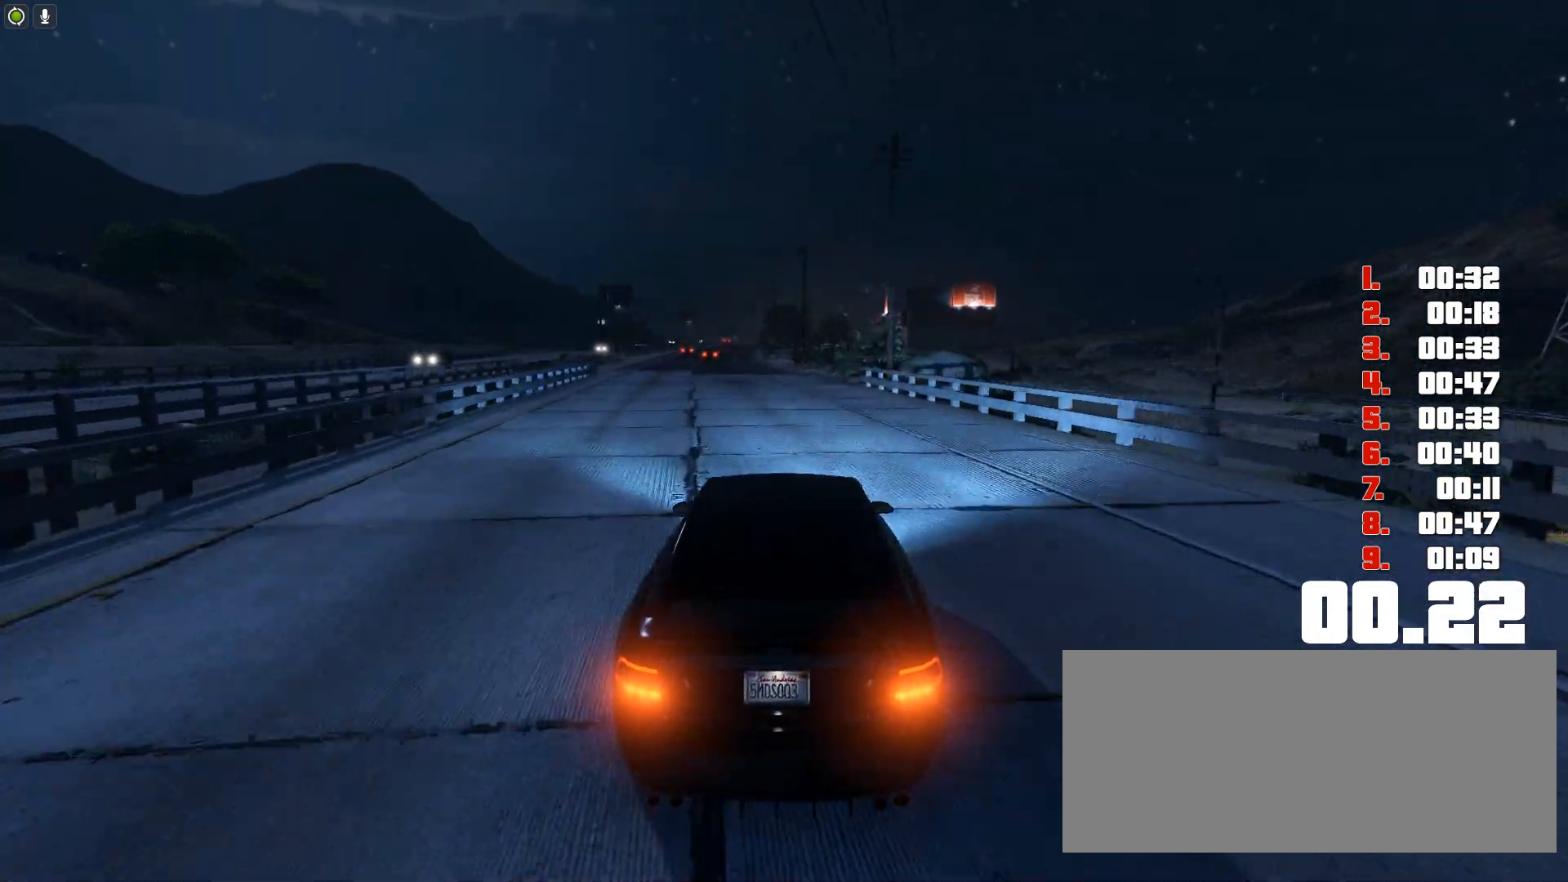
{"keys": ["up"], "events": []}
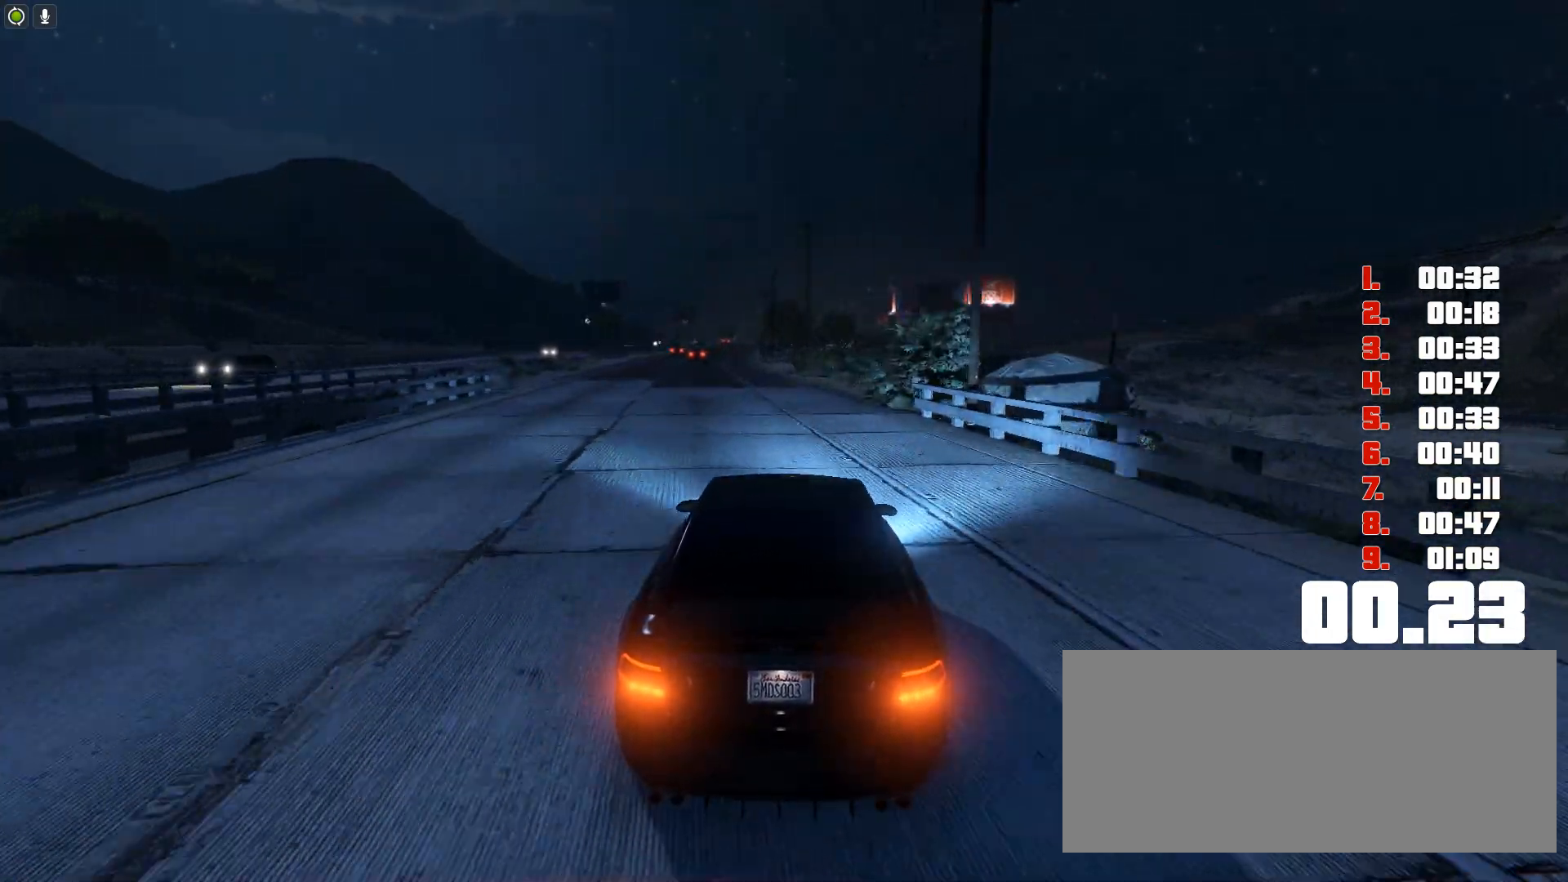
{"keys": ["up"], "events": []}
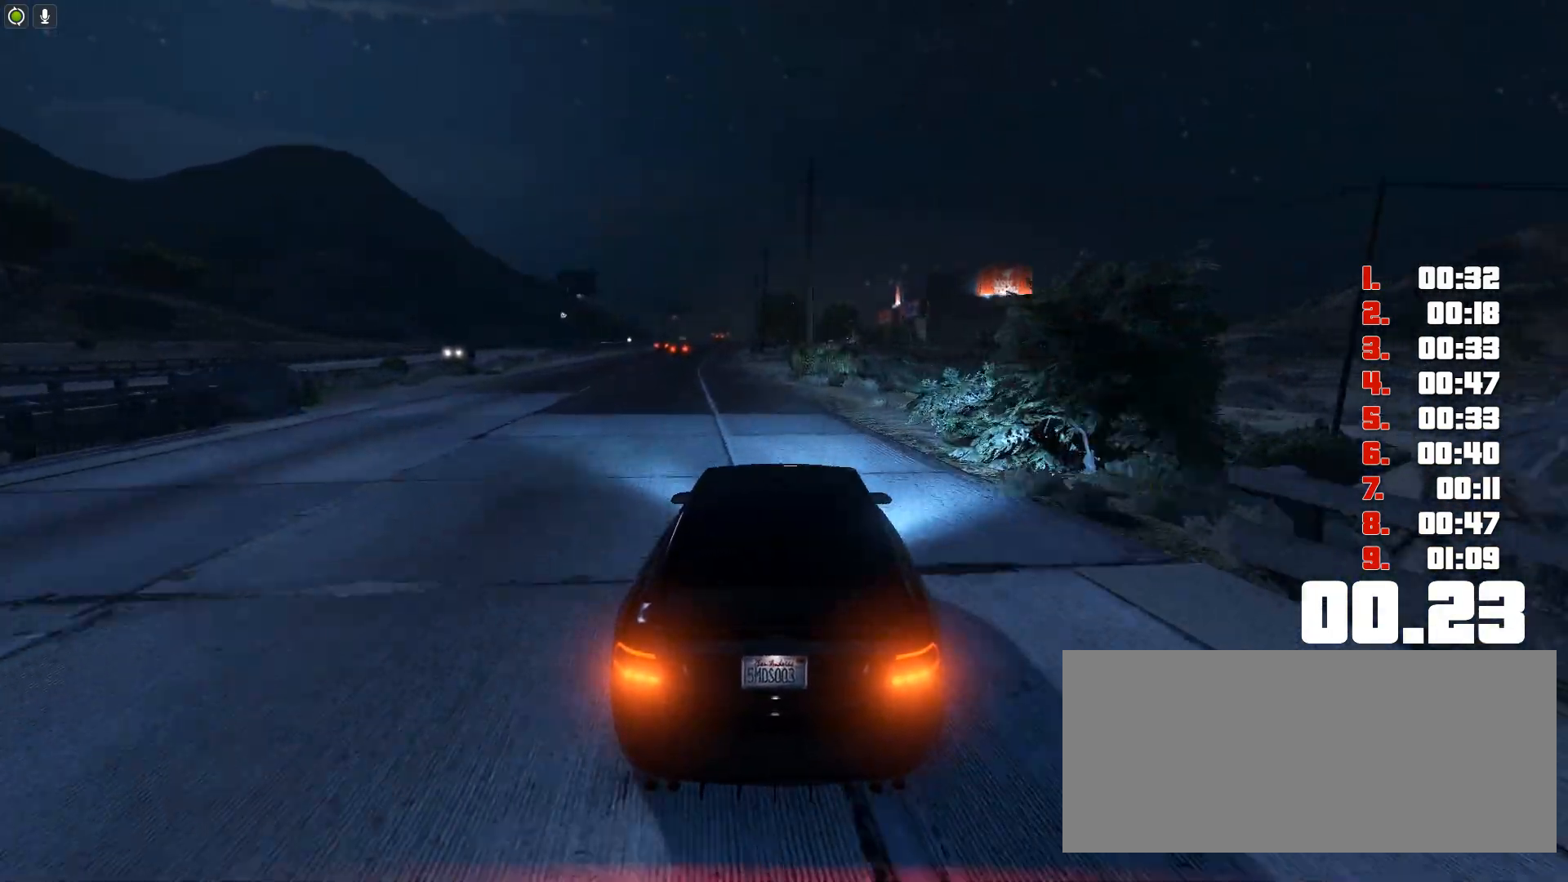
{"keys": ["up"], "events": []}
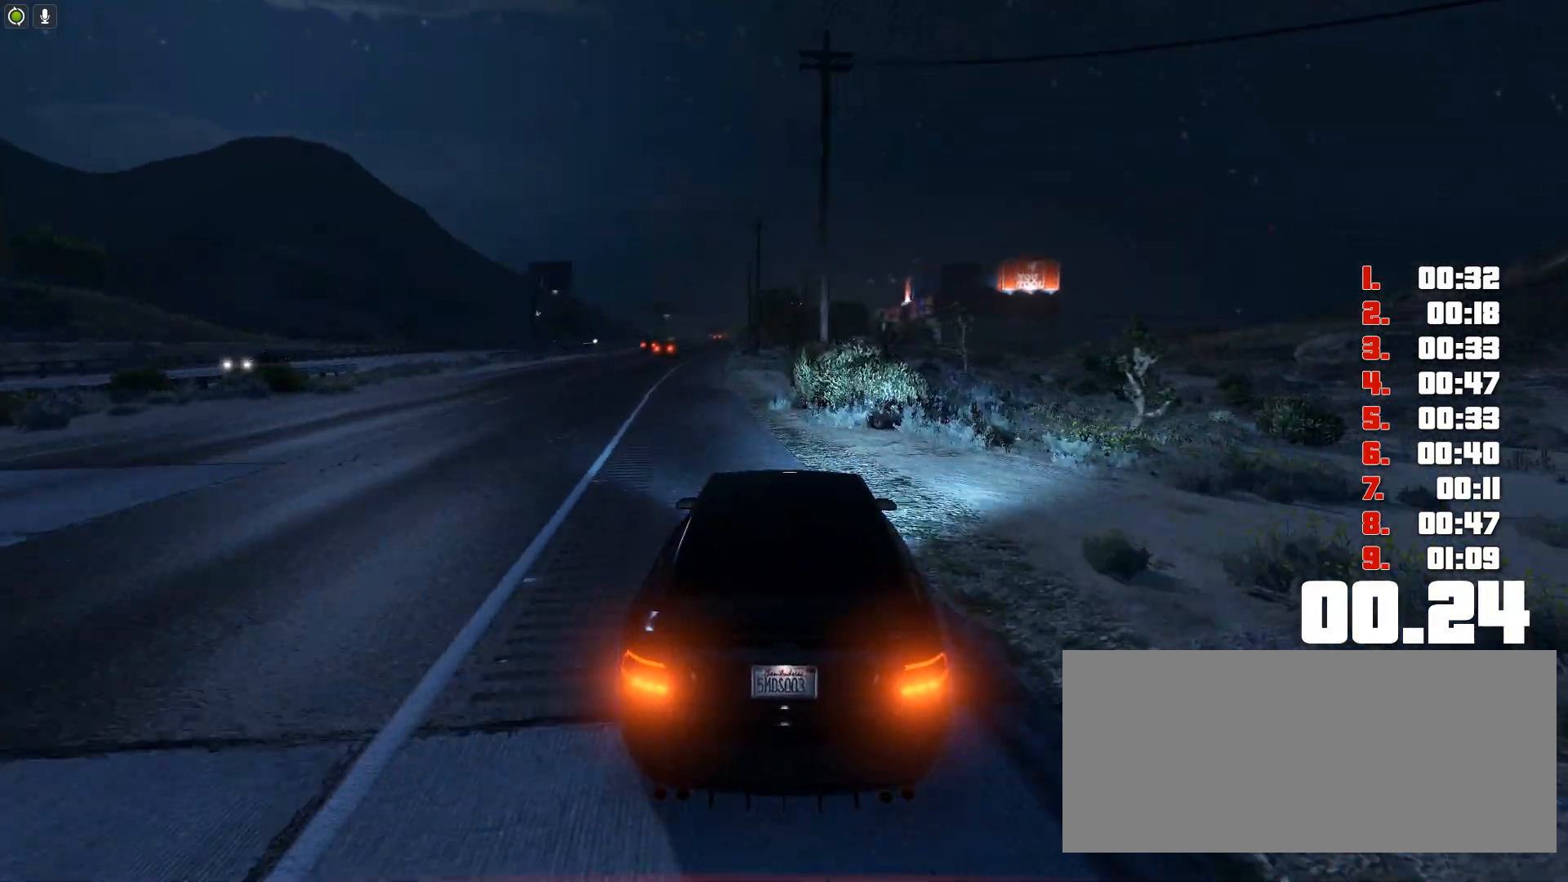
{"keys": ["up"], "events": []}
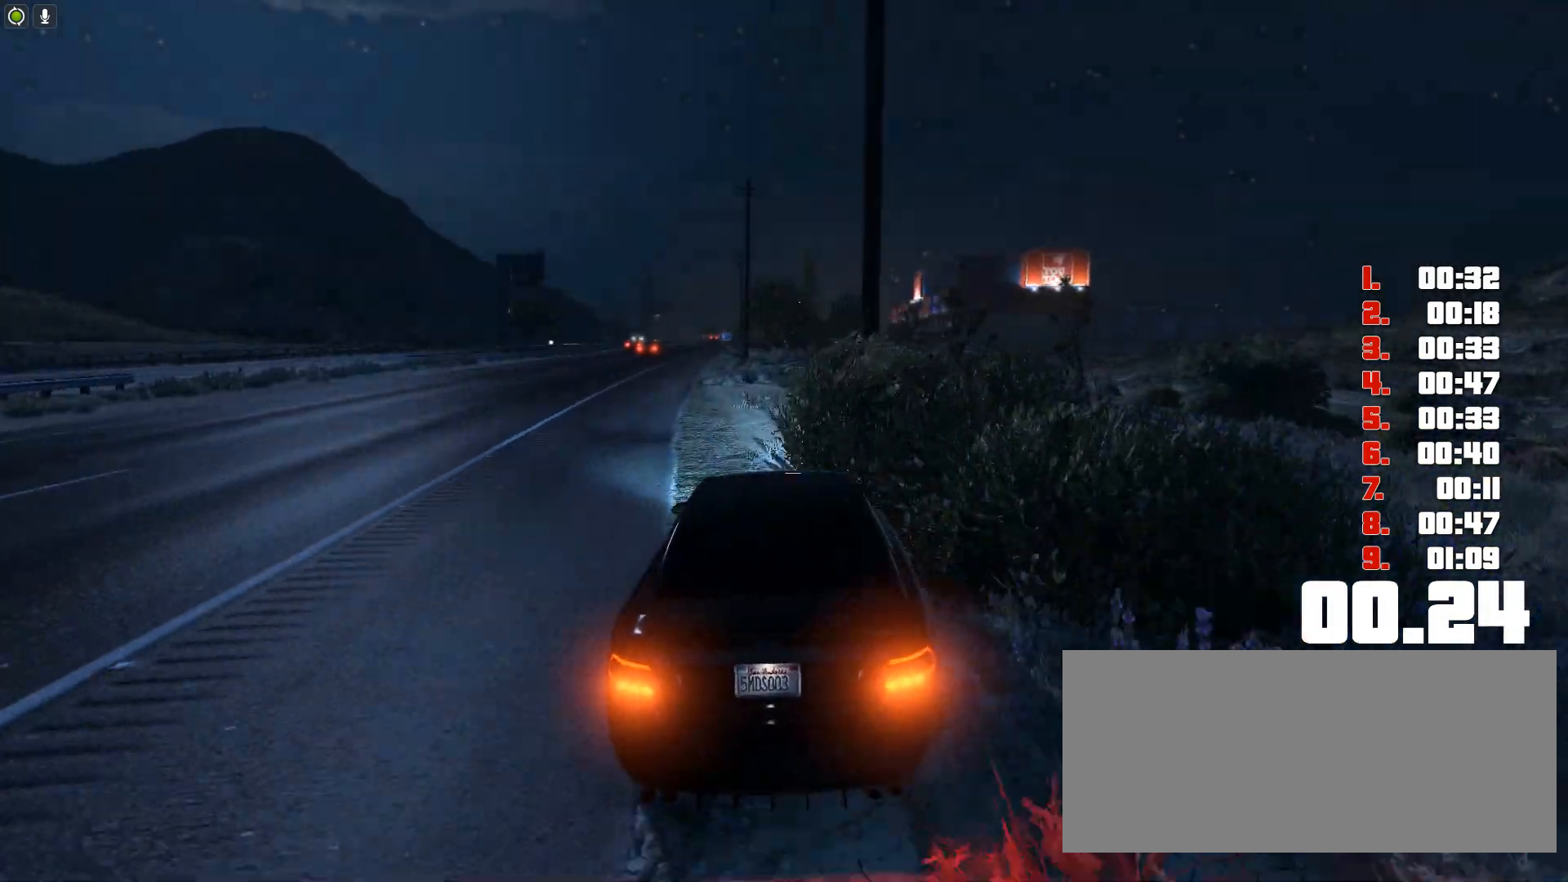
{"keys": ["up"], "events": []}
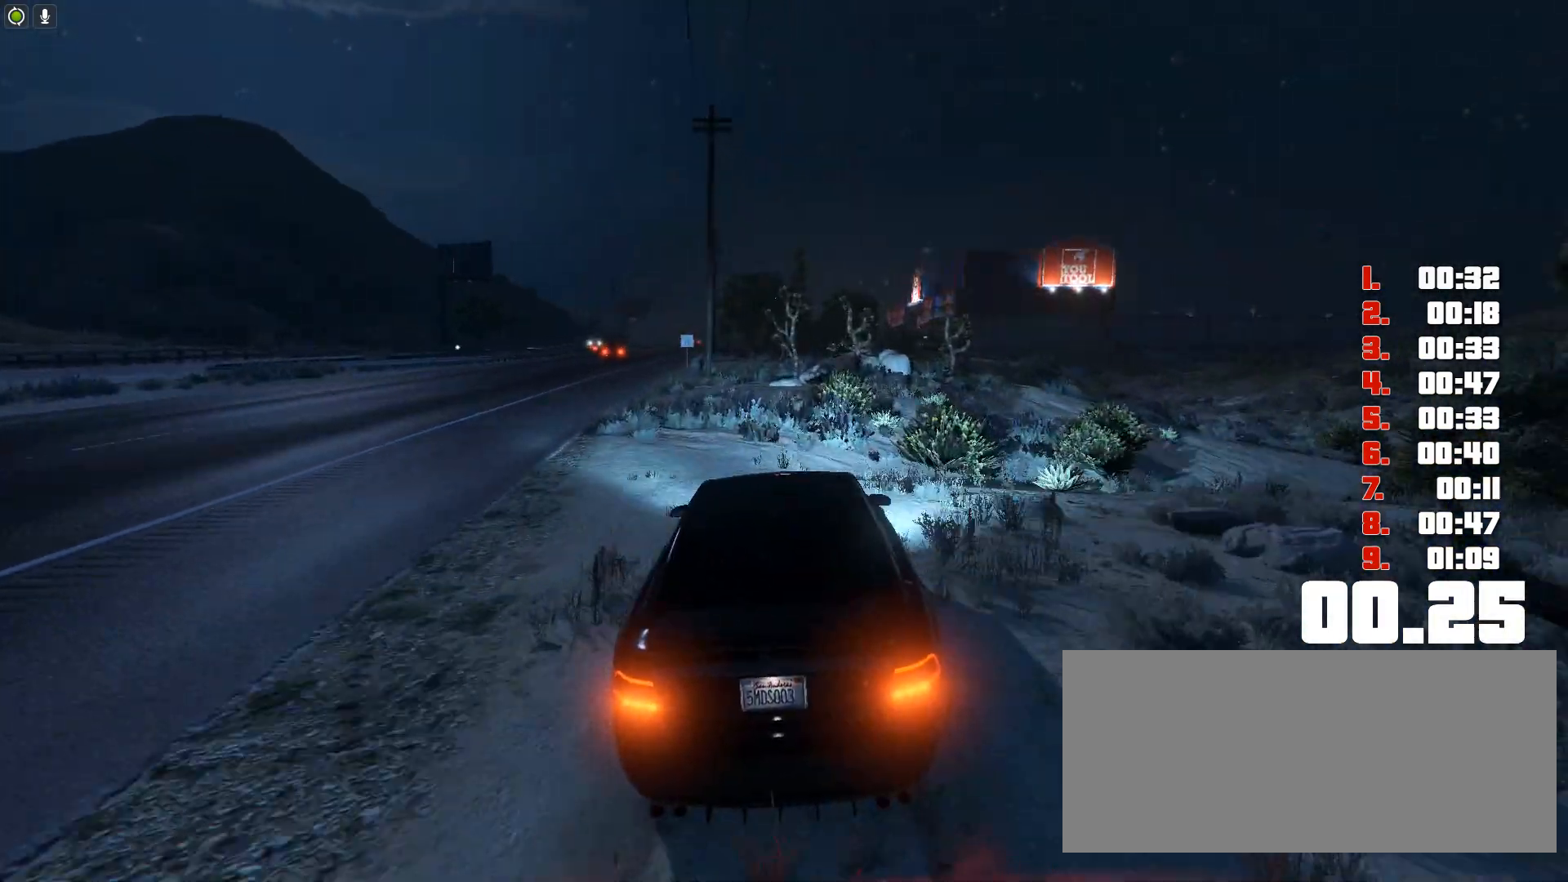
{"keys": ["up"], "events": []}
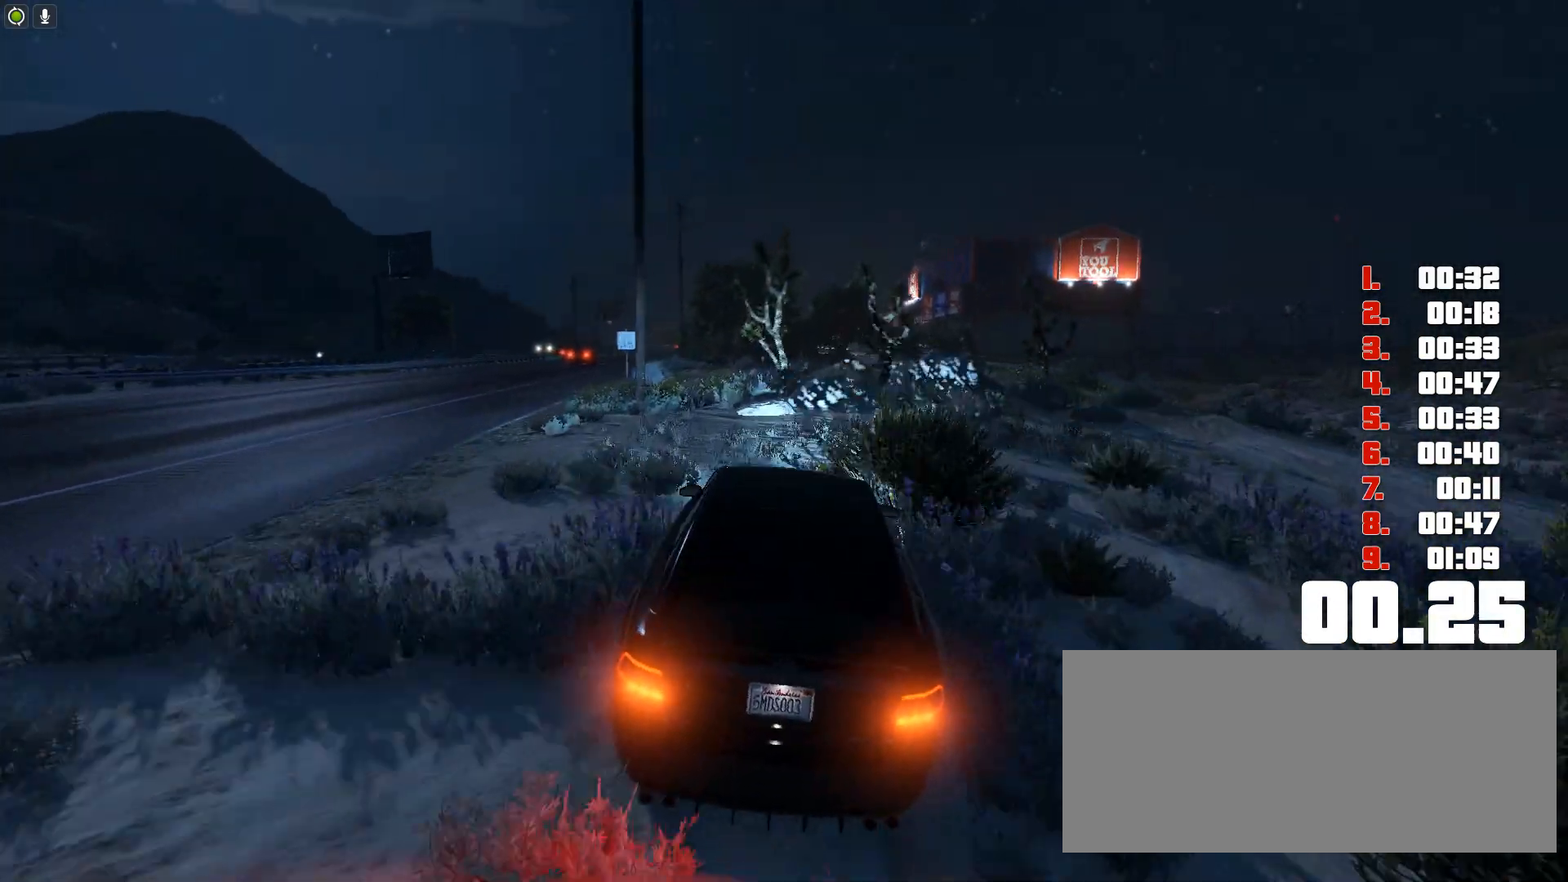
{"keys": ["up"], "events": []}
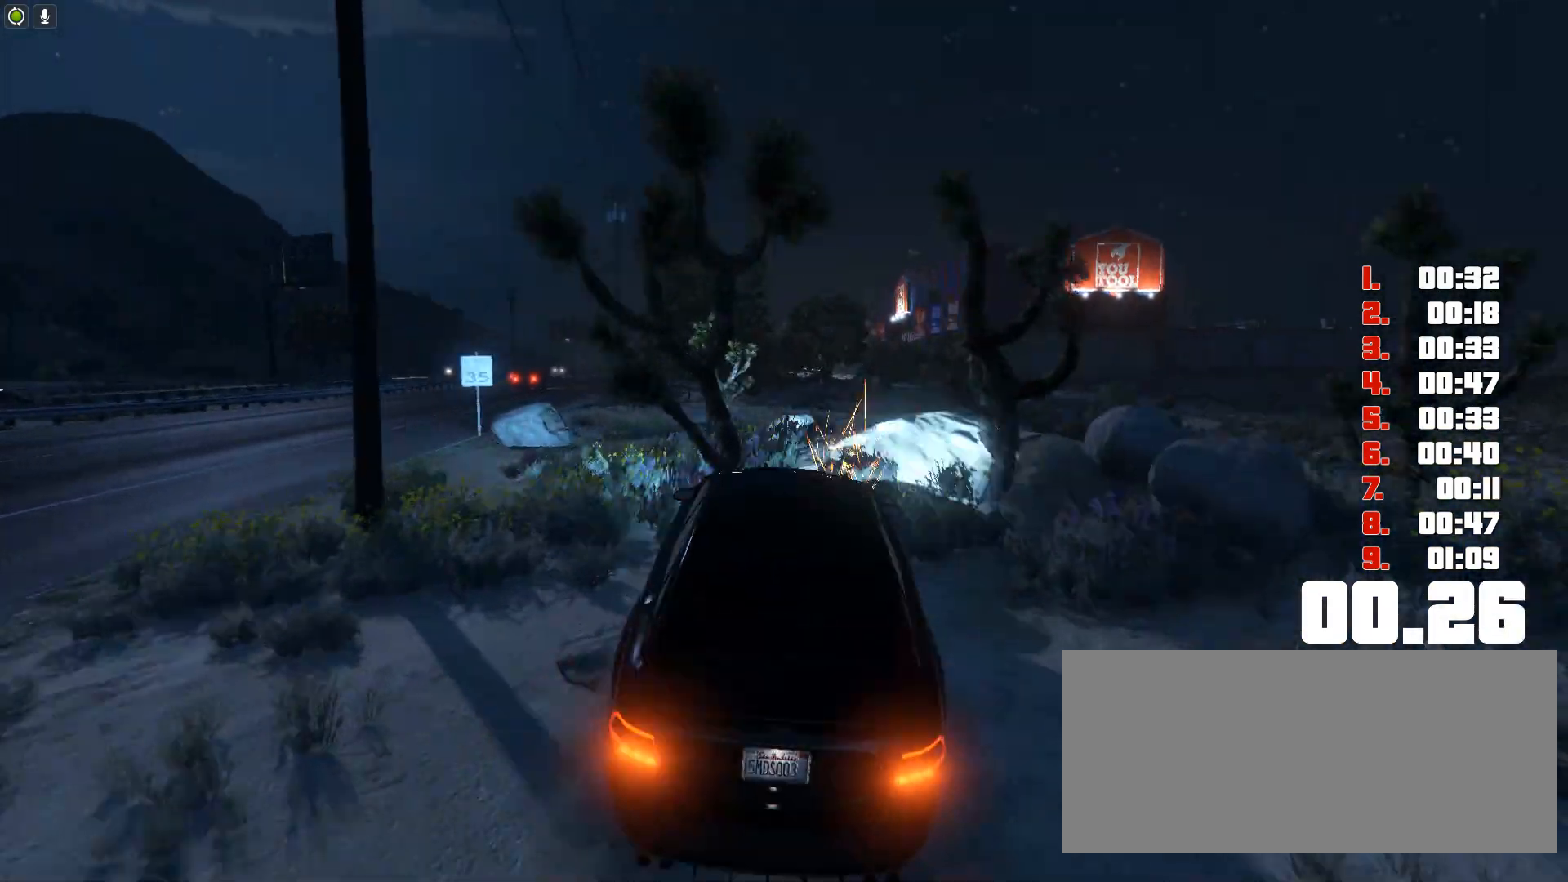
{"keys": ["up"], "events": []}
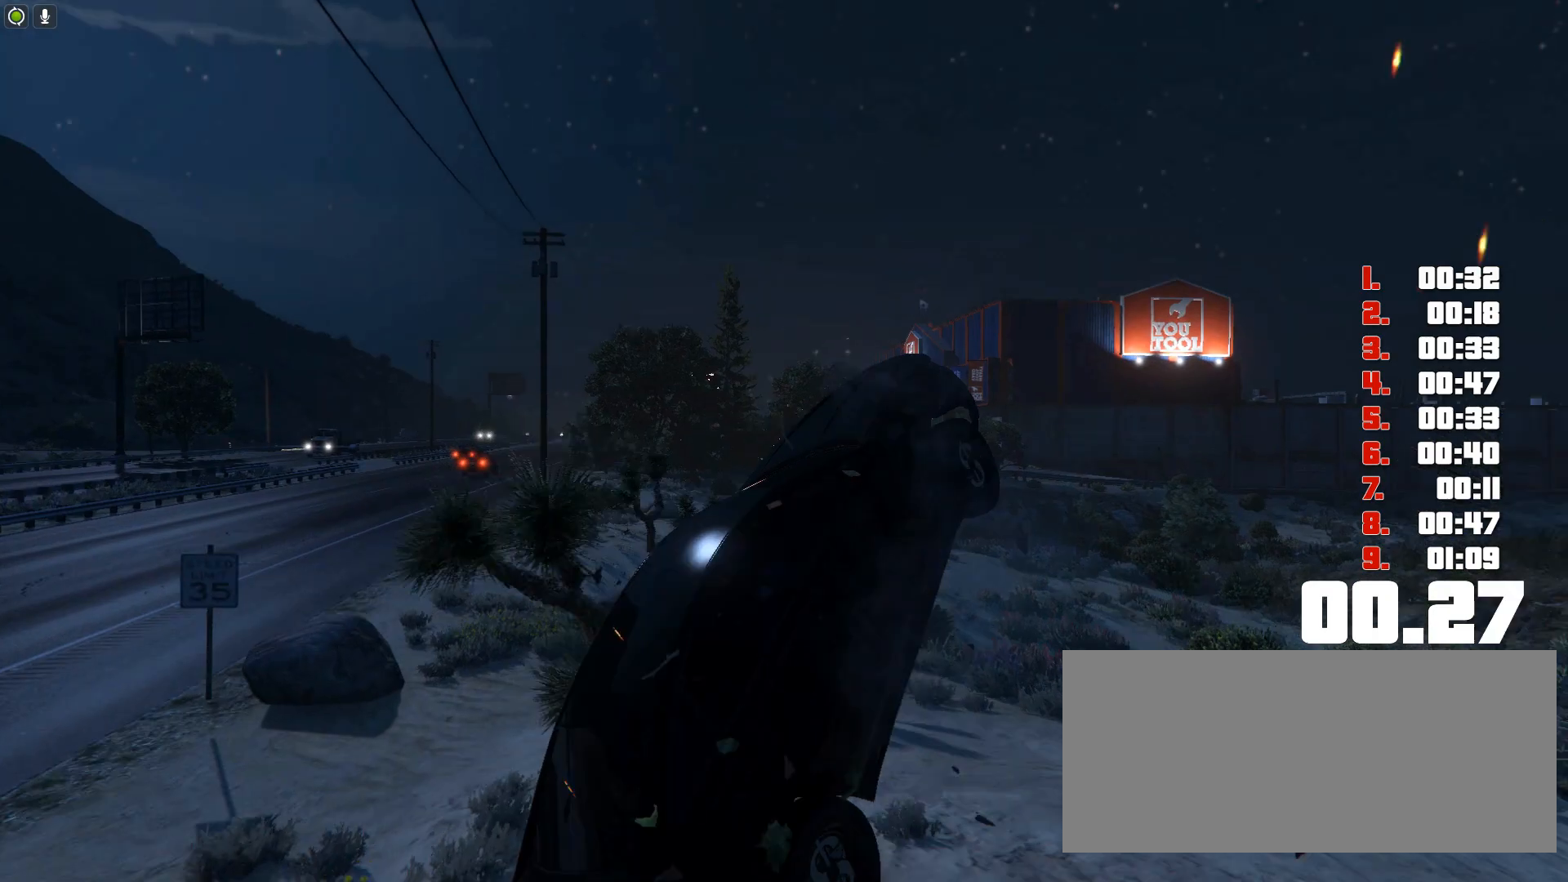
{"keys": ["up"], "events": []}
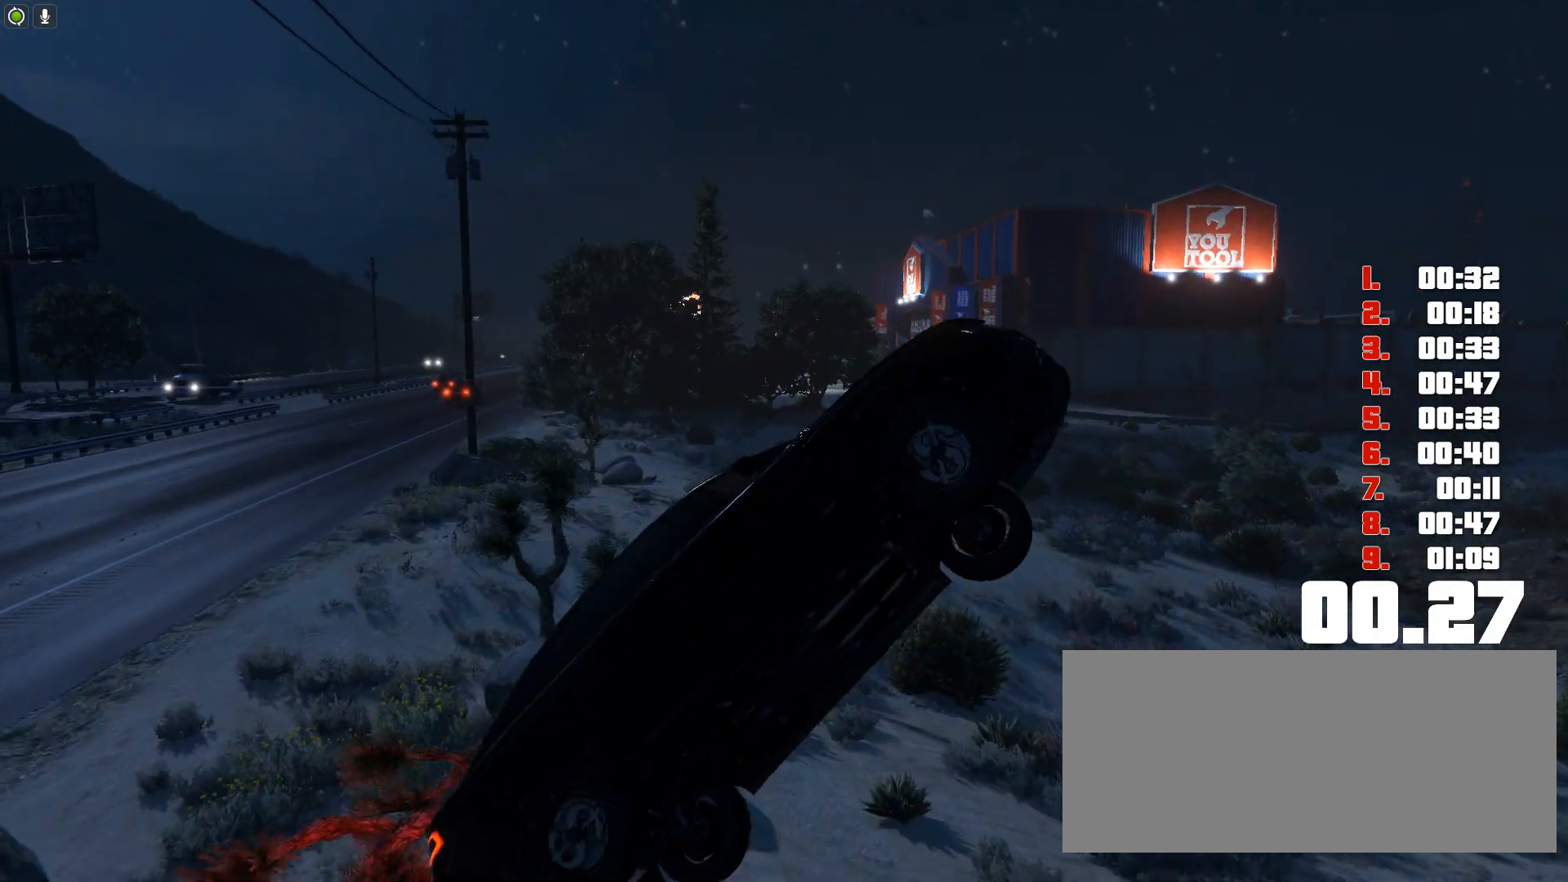
{"keys": ["up"], "events": []}